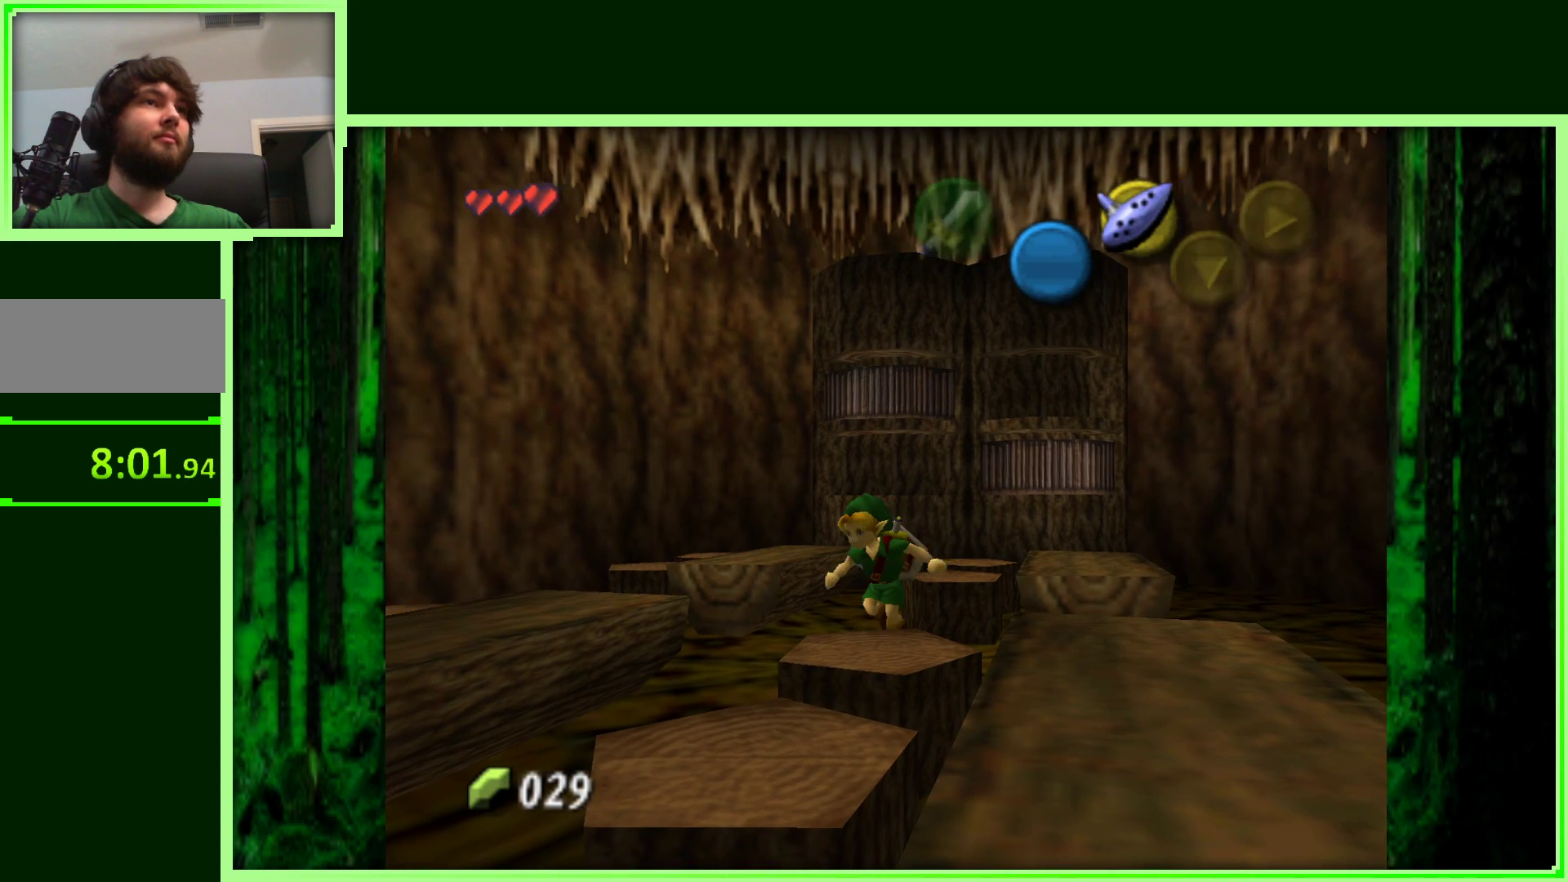
Gameplay with a controller (Nintendo layout); each line is a JSON object with the inputs held at the frame after it. "events" lists button and stick changes between this image and that frame as [ms after this image, input, new state], when the widget could be followed in between. Not read: L3 R3.
{"buttons": [], "left_stick": "down-left", "events": []}
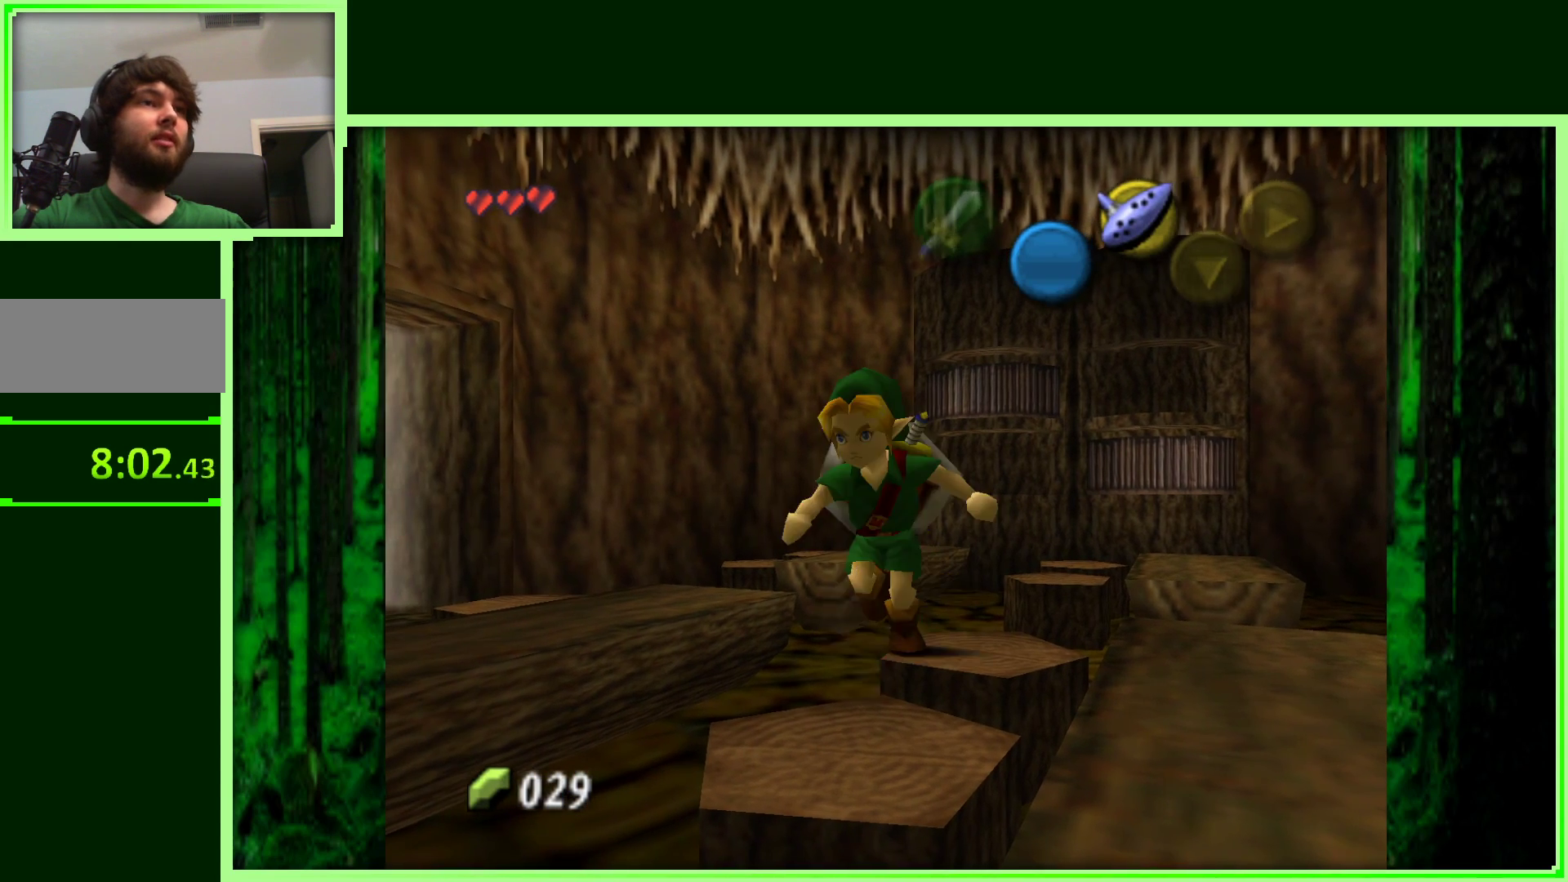
{"buttons": [], "left_stick": "down-left", "events": []}
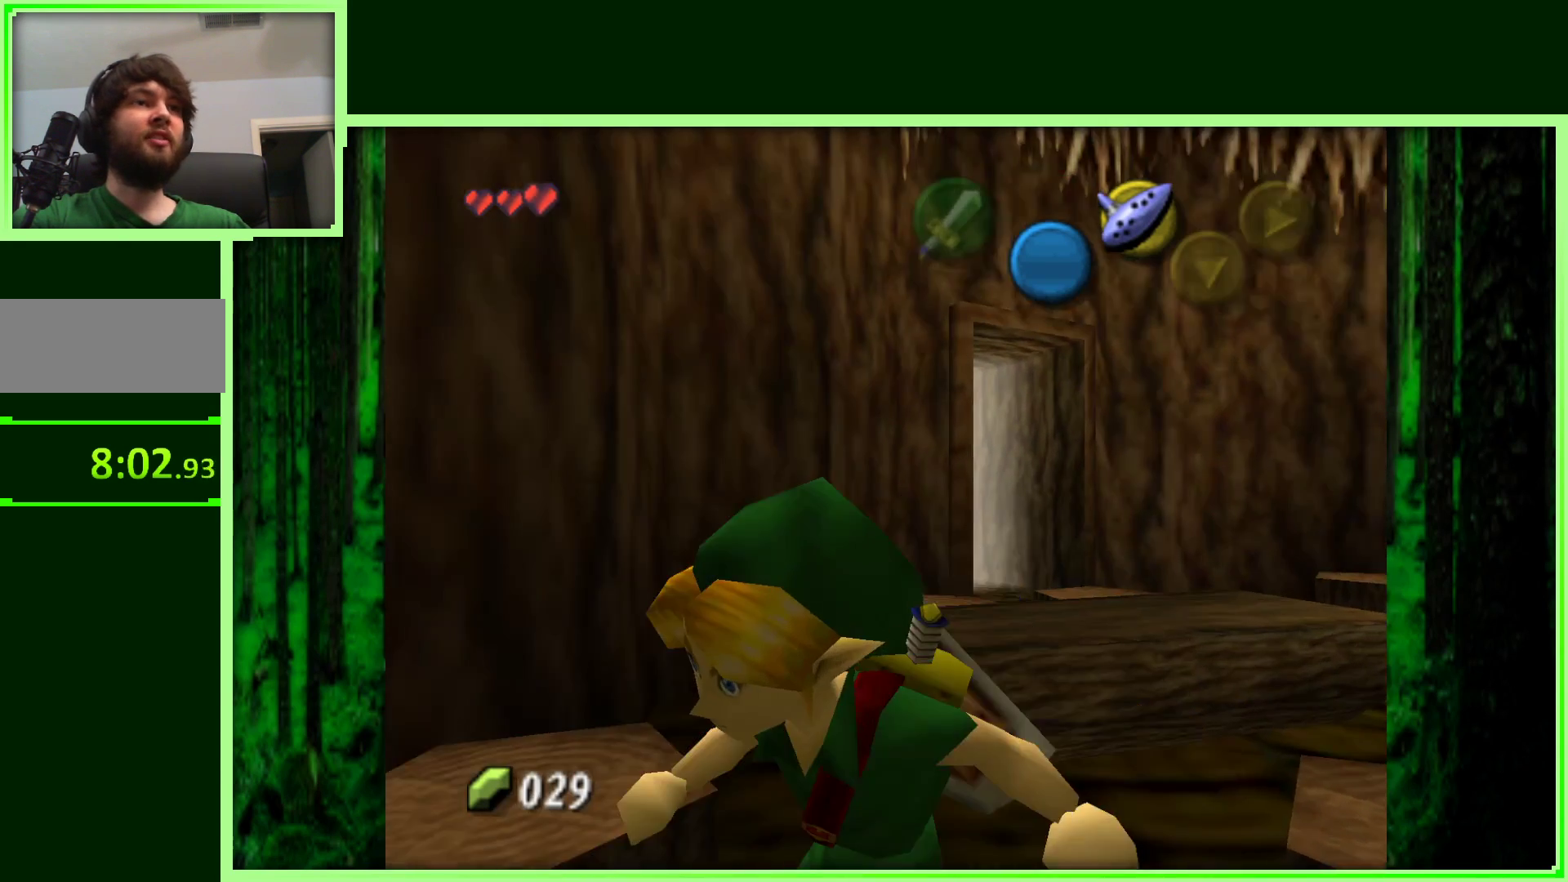
{"buttons": [], "left_stick": "down-left", "events": [[100, "left_stick", "up-left"], [450, "left_stick", "down-left"]]}
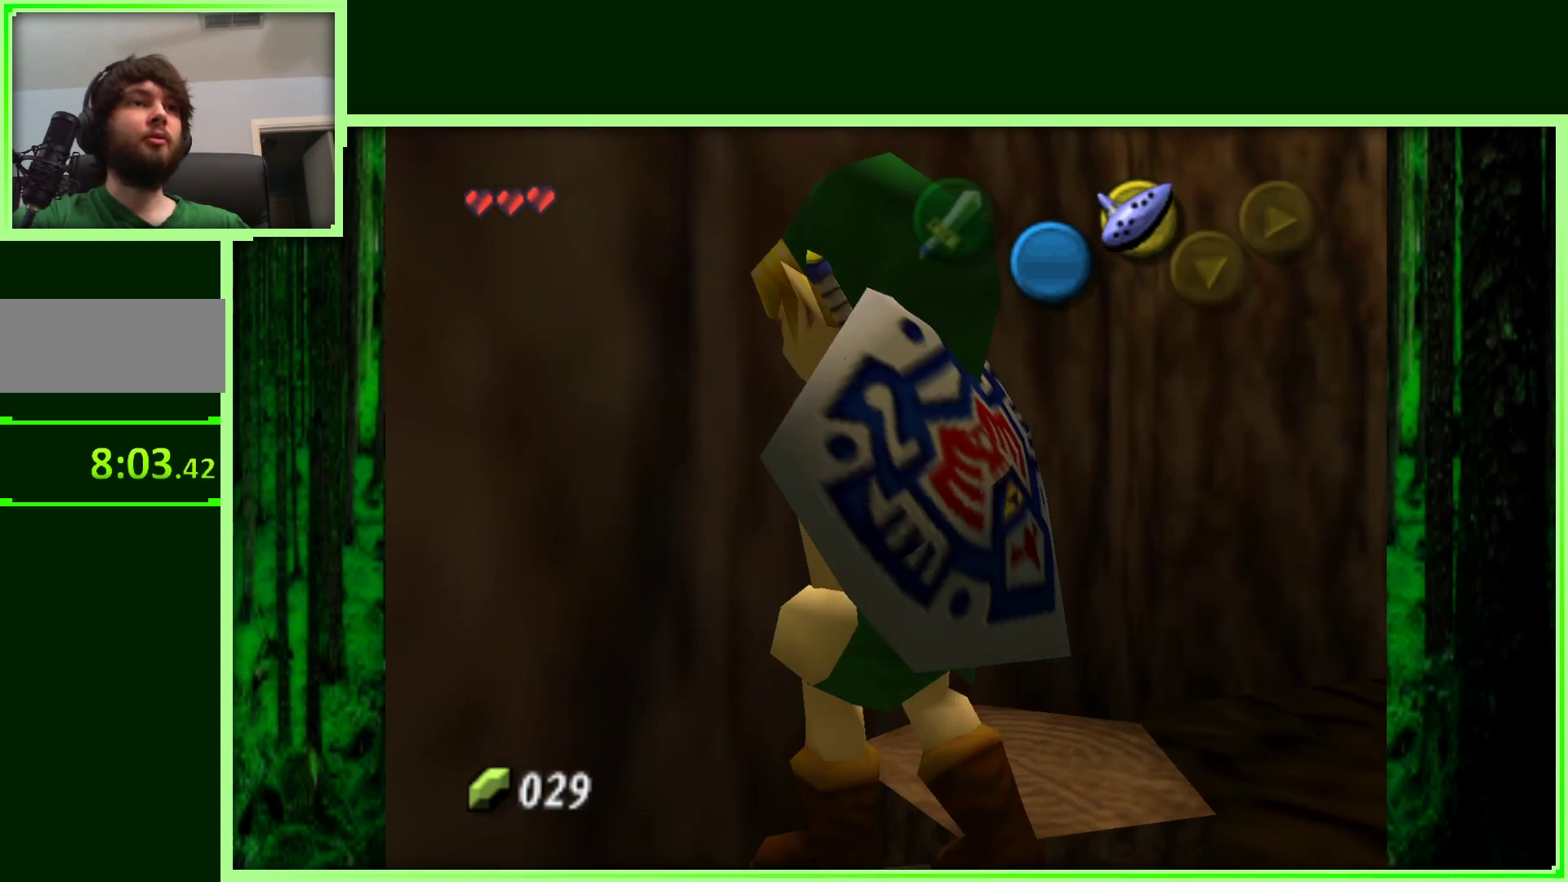
{"buttons": [], "left_stick": "right", "events": [[100, "left_stick", "down-right"], [167, "left_stick", "right"]]}
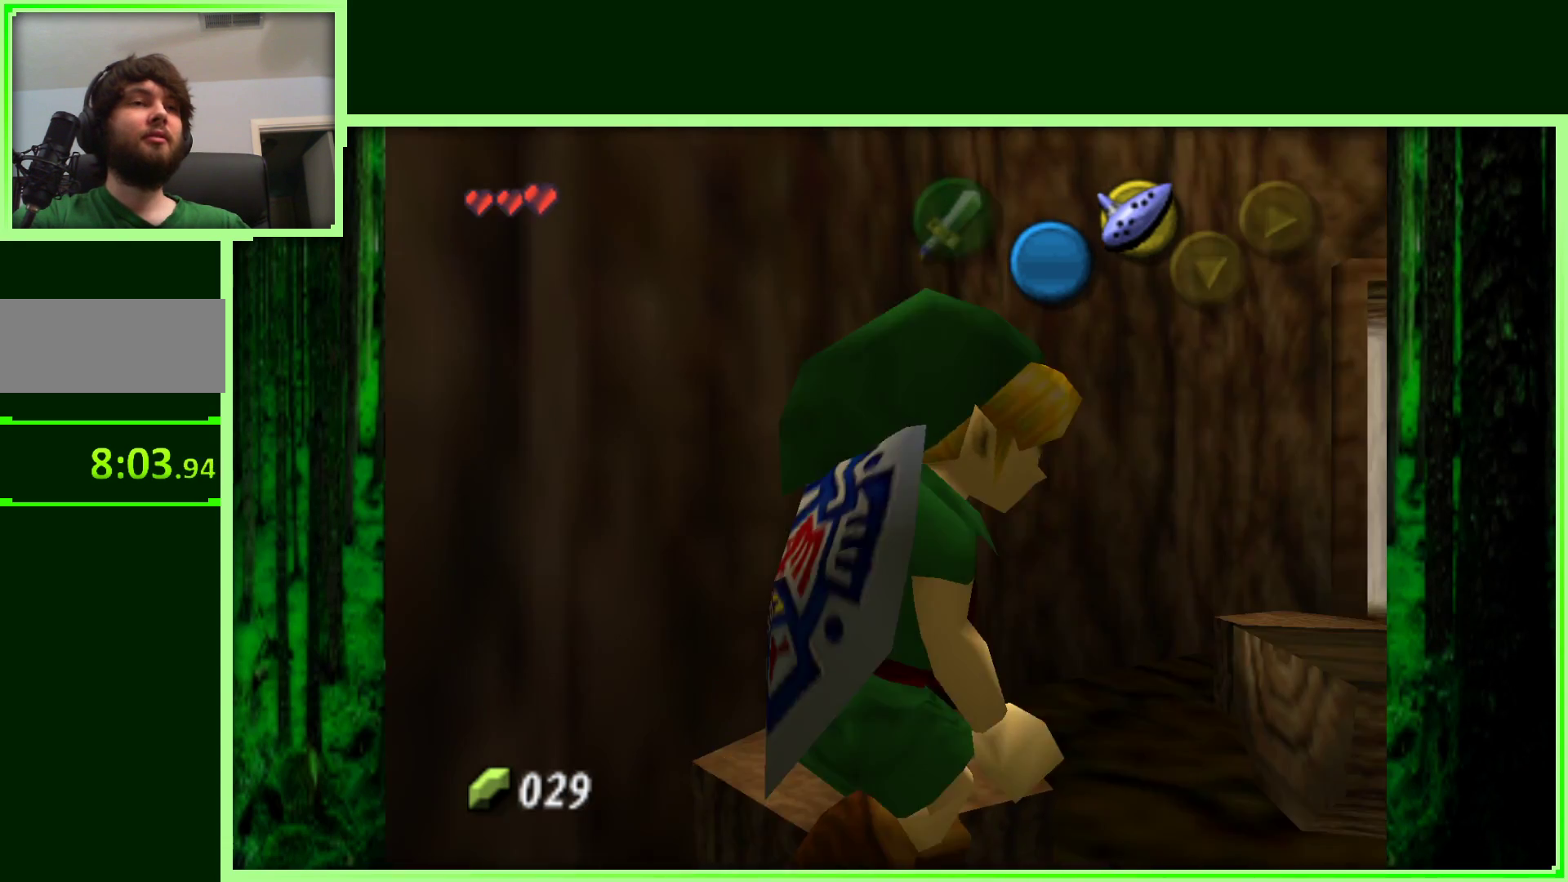
{"buttons": [], "left_stick": "up-right", "events": [[150, "left_stick", "down-right"], [367, "left_stick", "up-right"]]}
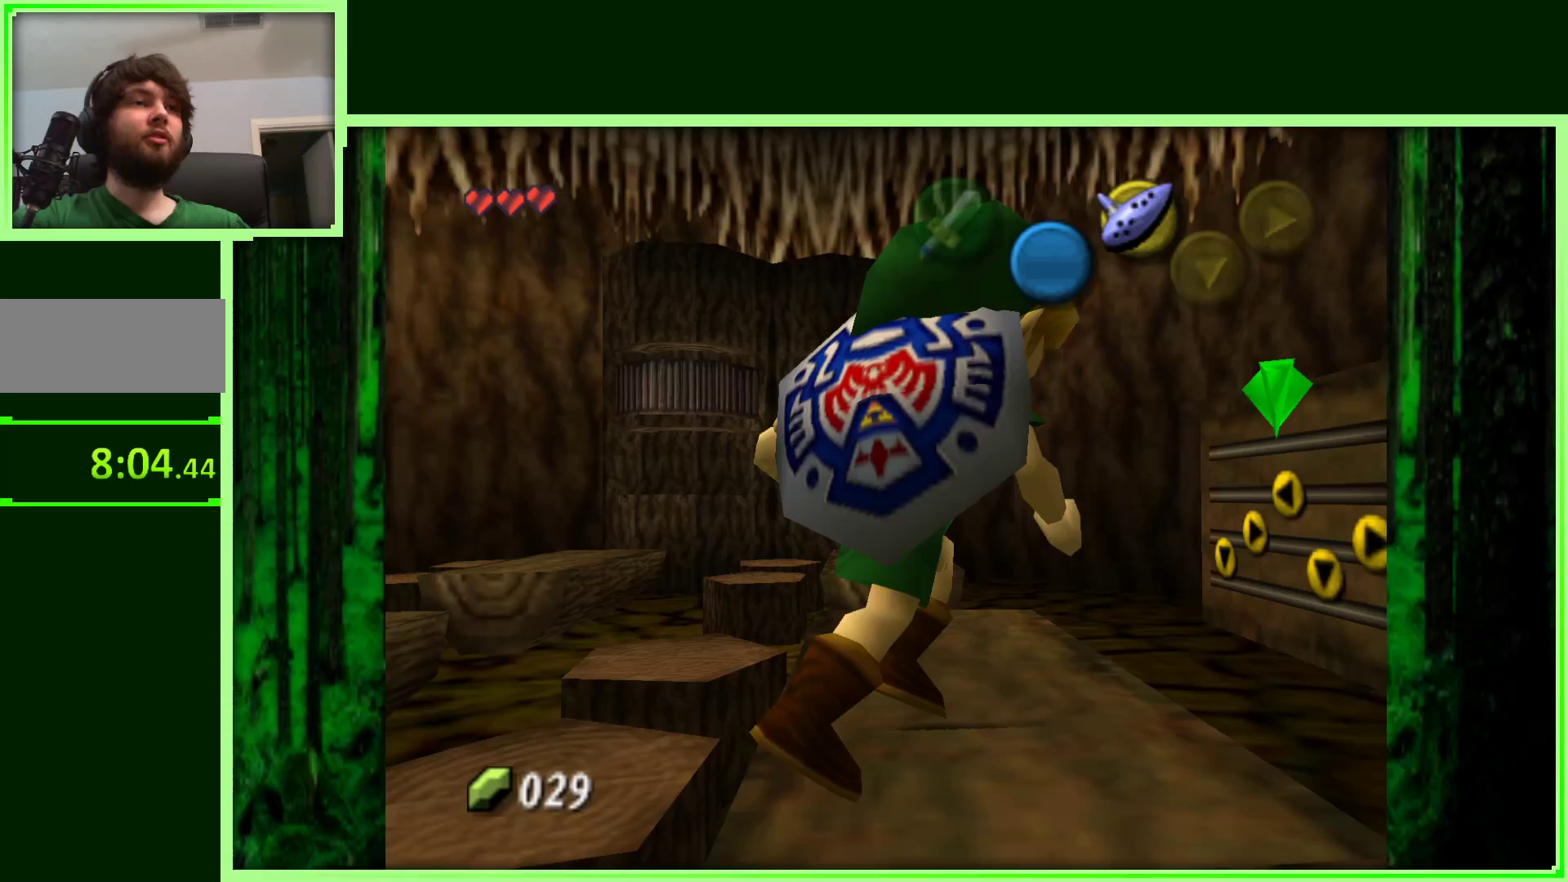
{"buttons": [], "left_stick": "right", "events": [[417, "left_stick", "right"]]}
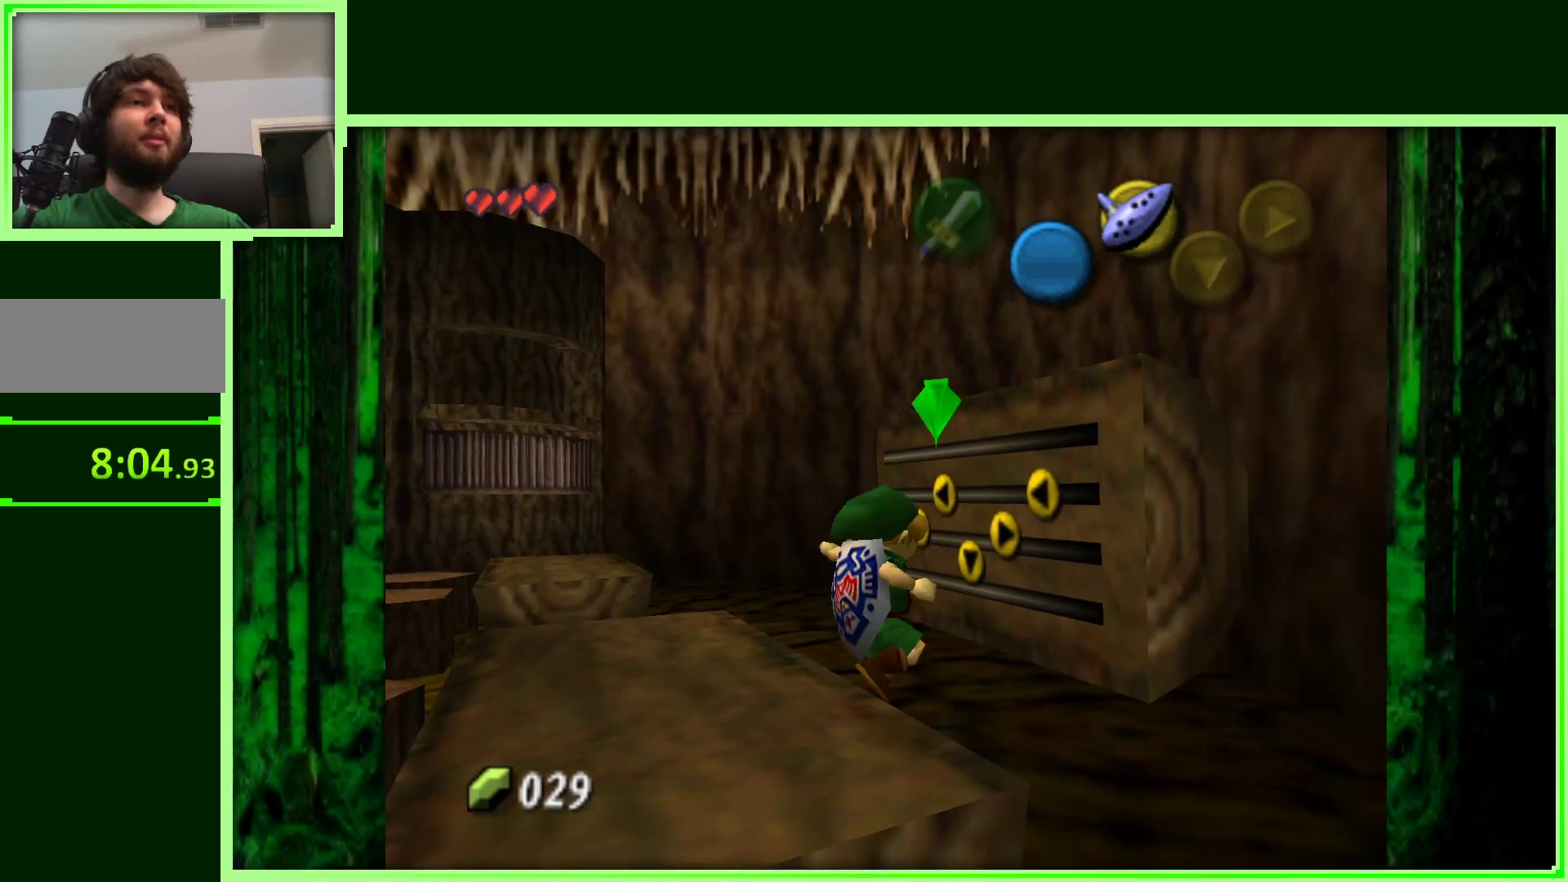
{"buttons": [], "left_stick": "down", "events": [[150, "left_stick", "down-right"], [267, "left_stick", "down"]]}
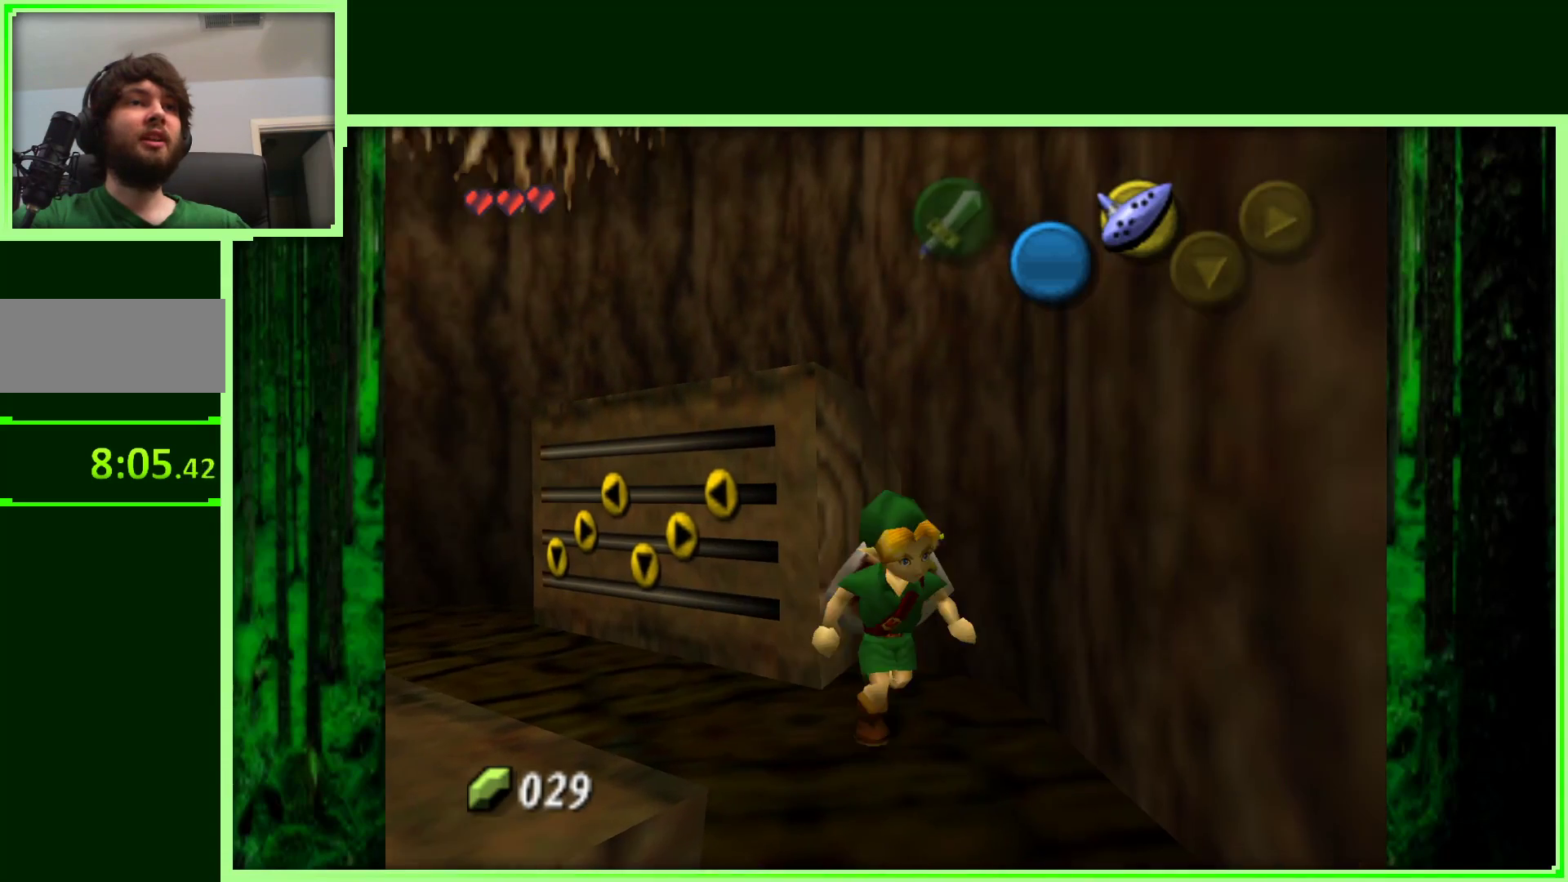
{"buttons": [], "left_stick": "left", "events": [[450, "left_stick", "left"]]}
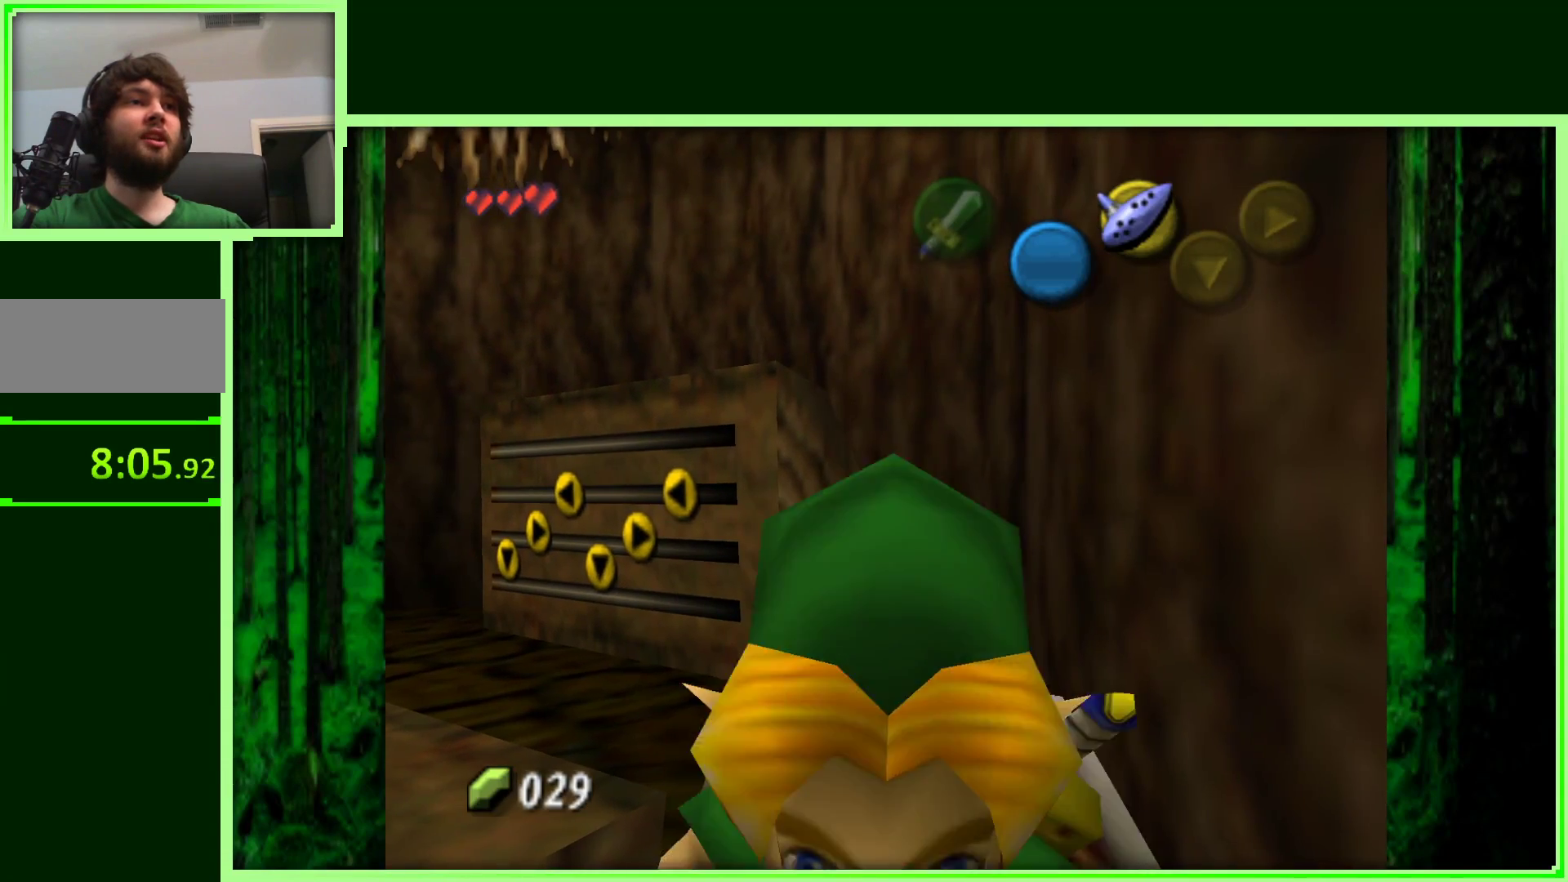
{"buttons": [], "left_stick": "up-left", "events": [[400, "left_stick", "up-left"]]}
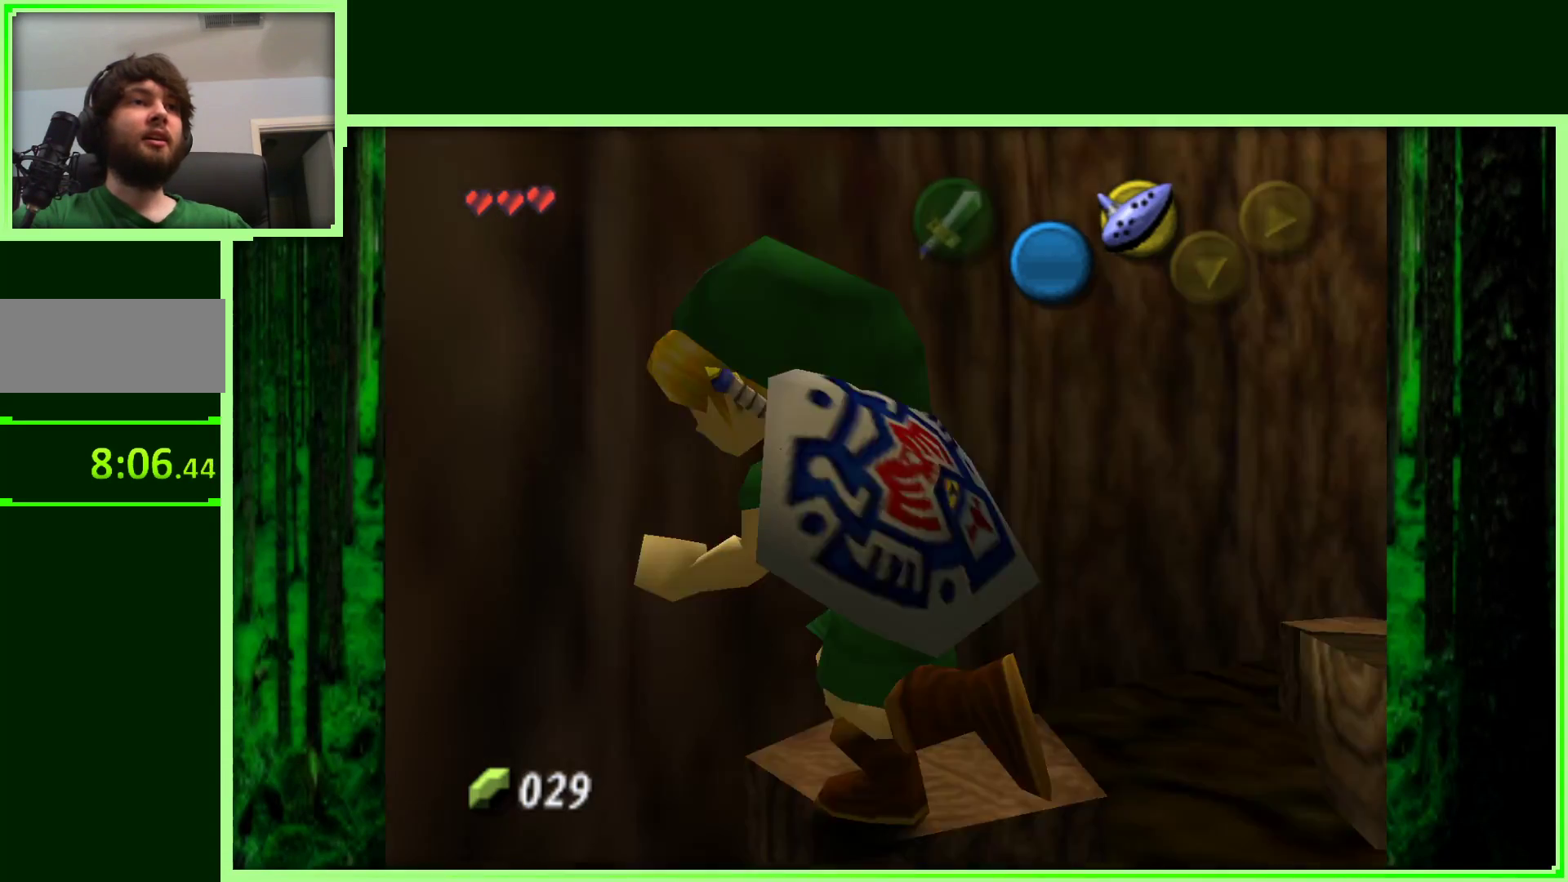
{"buttons": [], "left_stick": "up-right", "events": [[83, "left_stick", "up-right"]]}
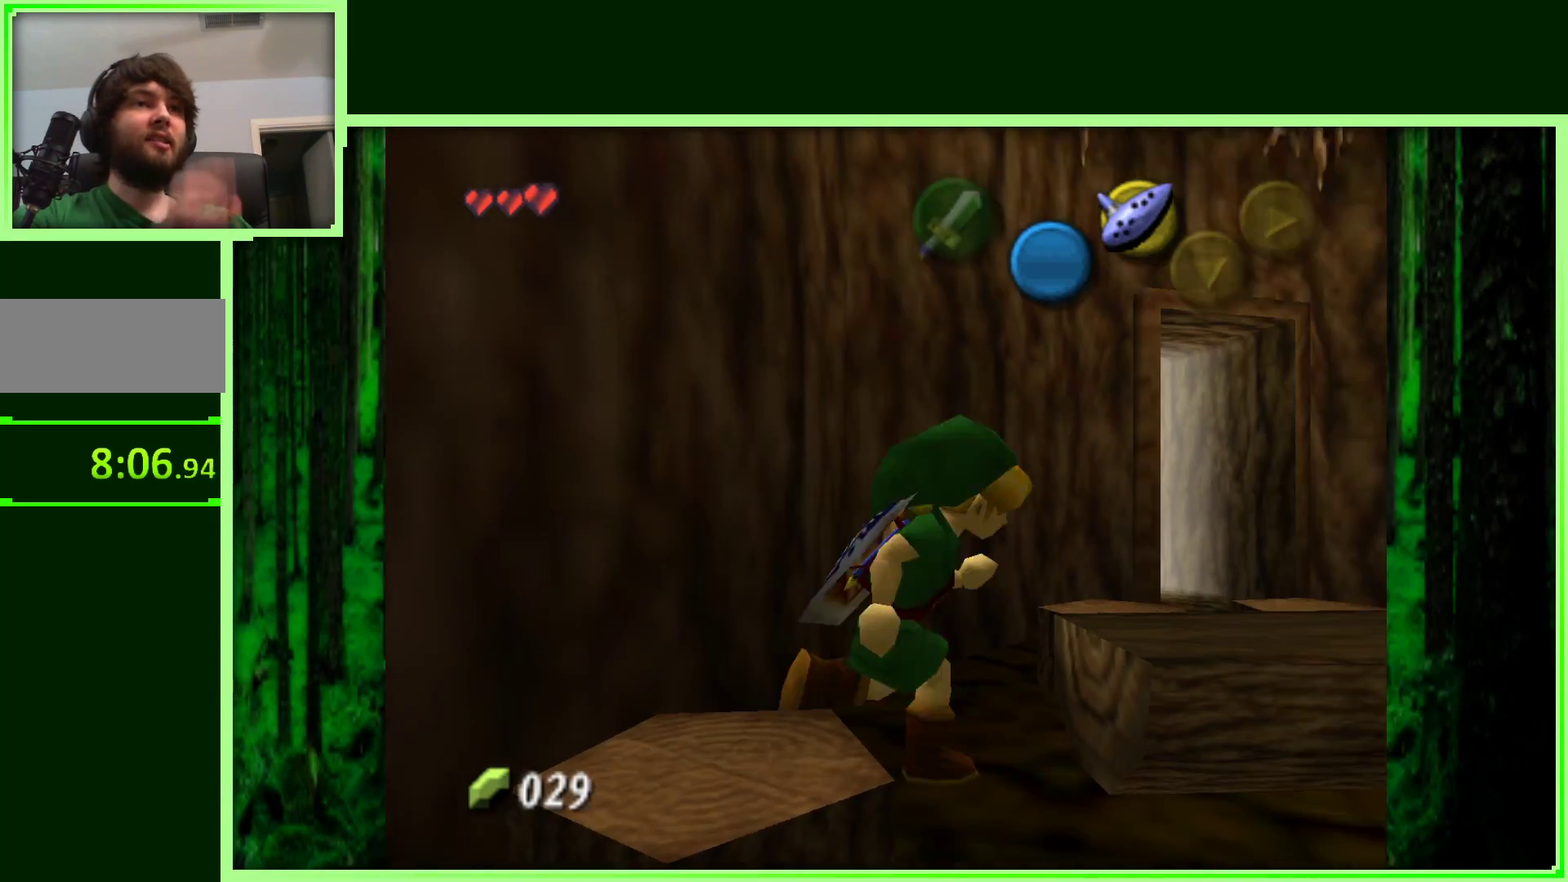
{"buttons": [], "left_stick": "up-right", "events": [[33, "left_stick", "up"], [417, "left_stick", "up-right"]]}
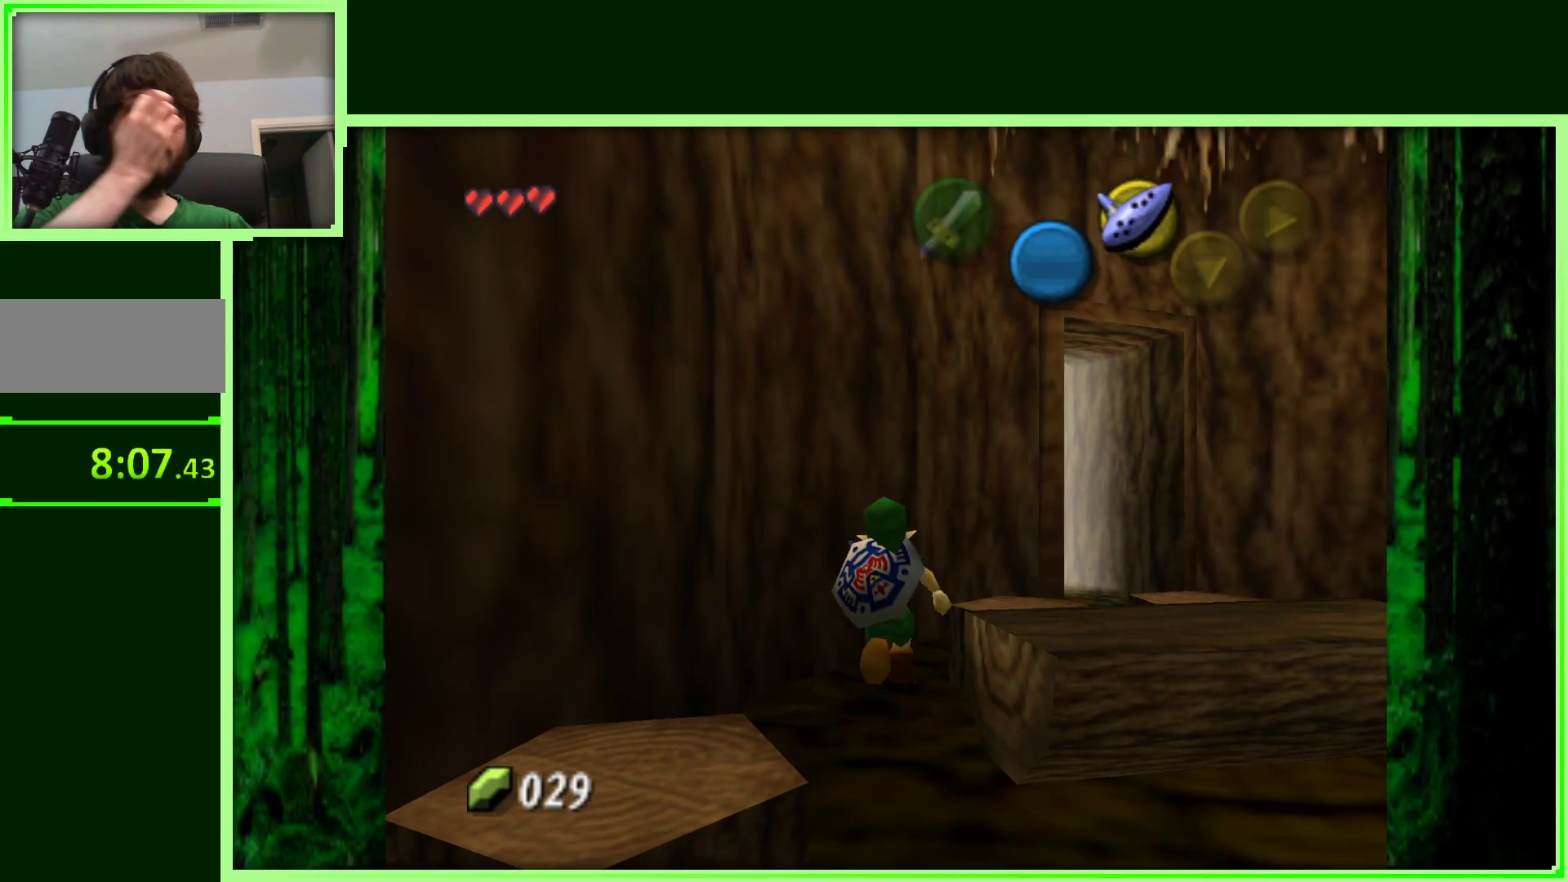
{"buttons": [], "left_stick": "up", "events": [[333, "left_stick", "up"]]}
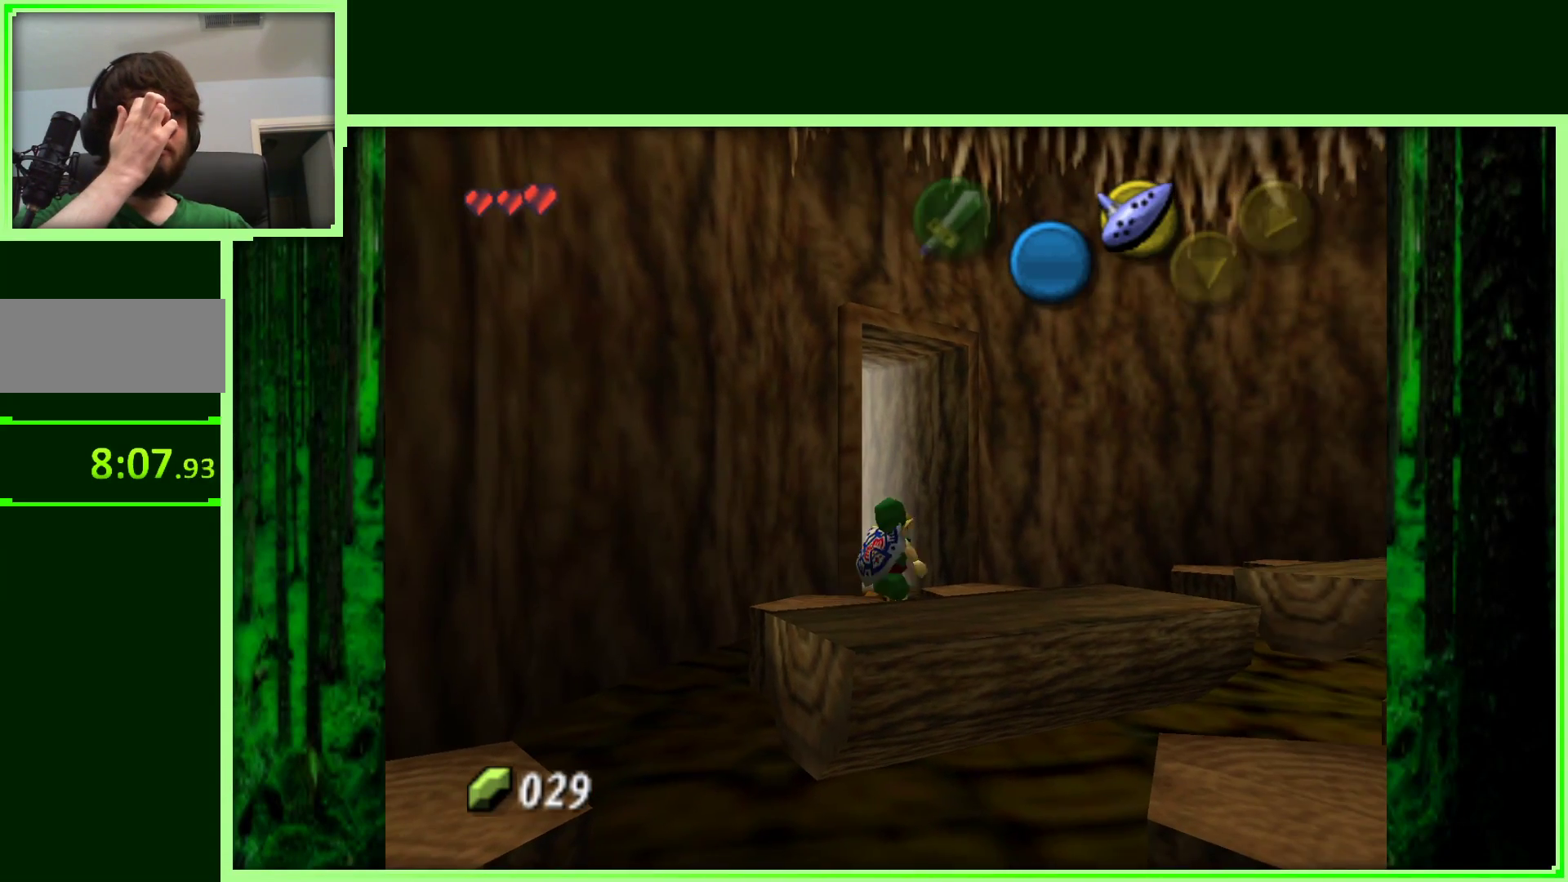
{"buttons": [], "left_stick": "up", "events": []}
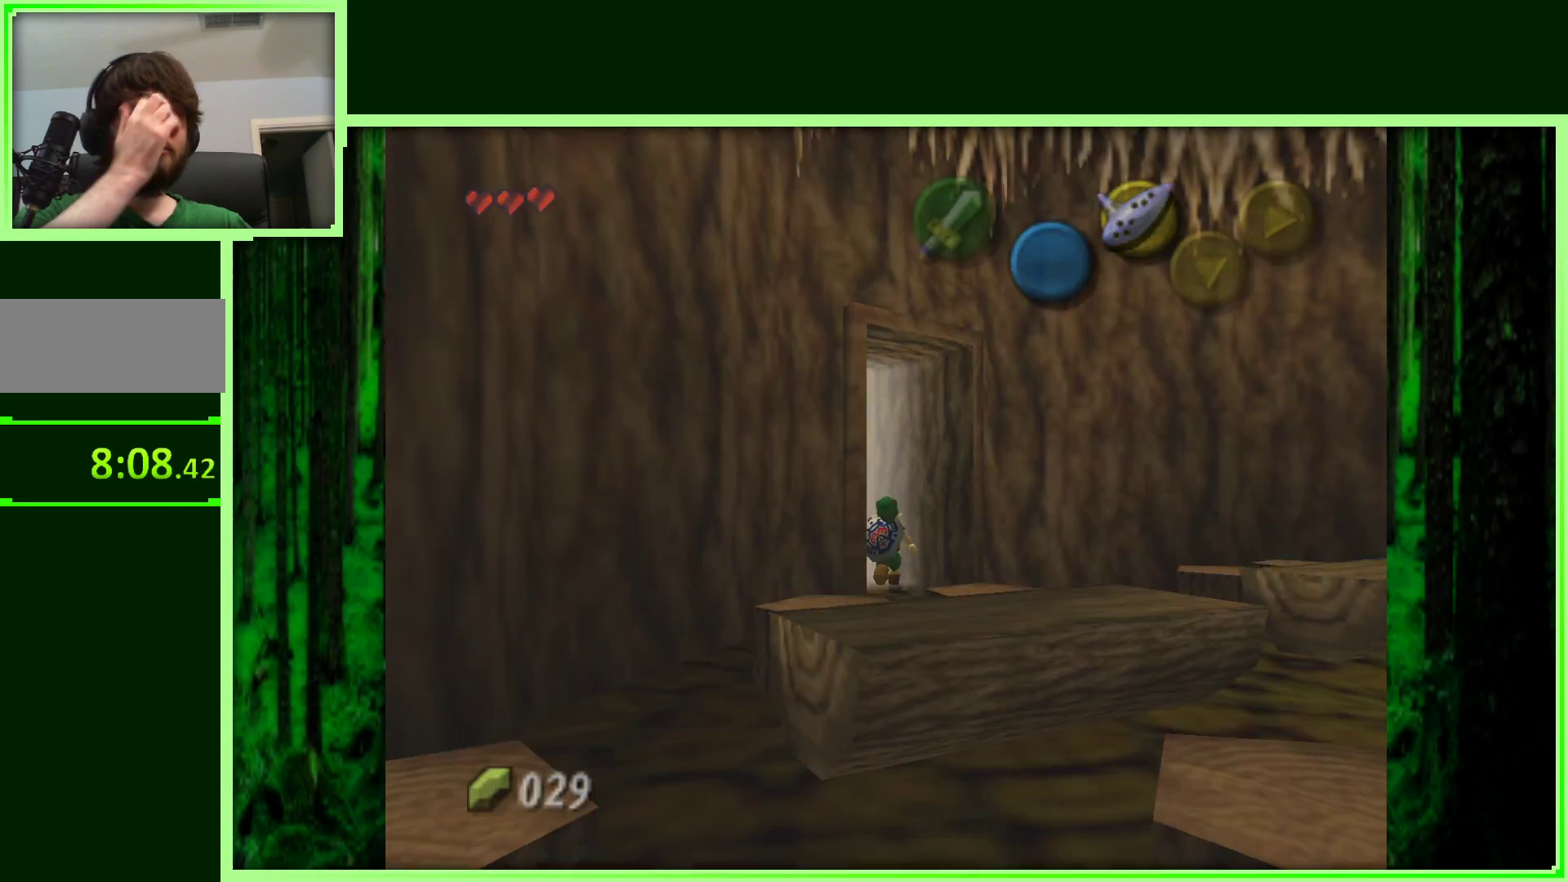
{"buttons": [], "left_stick": "center", "events": [[150, "left_stick", "up-left"], [450, "left_stick", "center"]]}
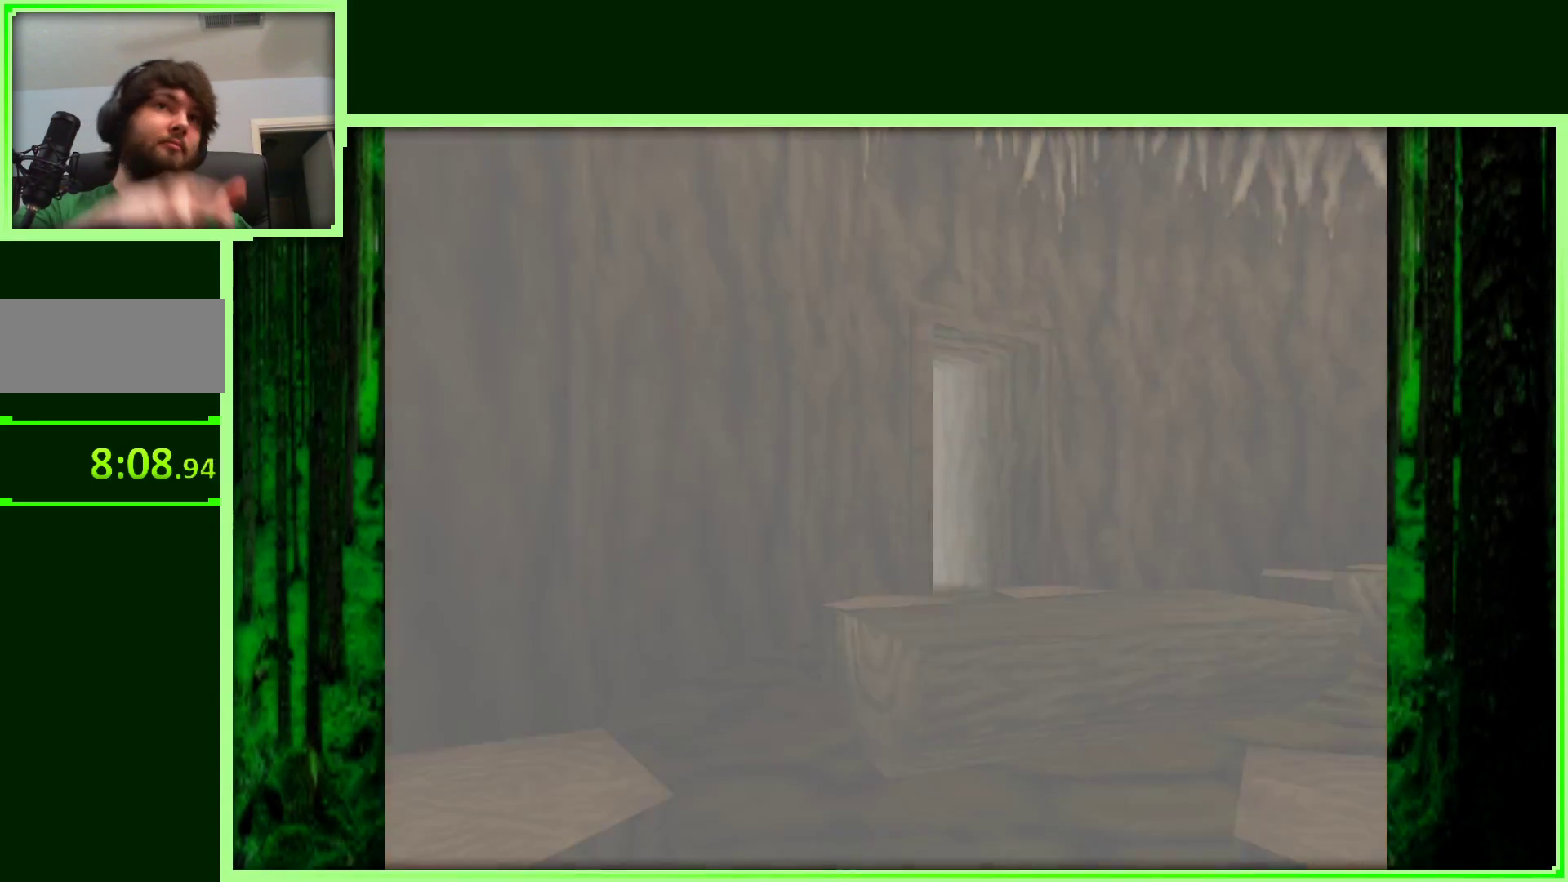
{"buttons": [], "left_stick": "center", "events": []}
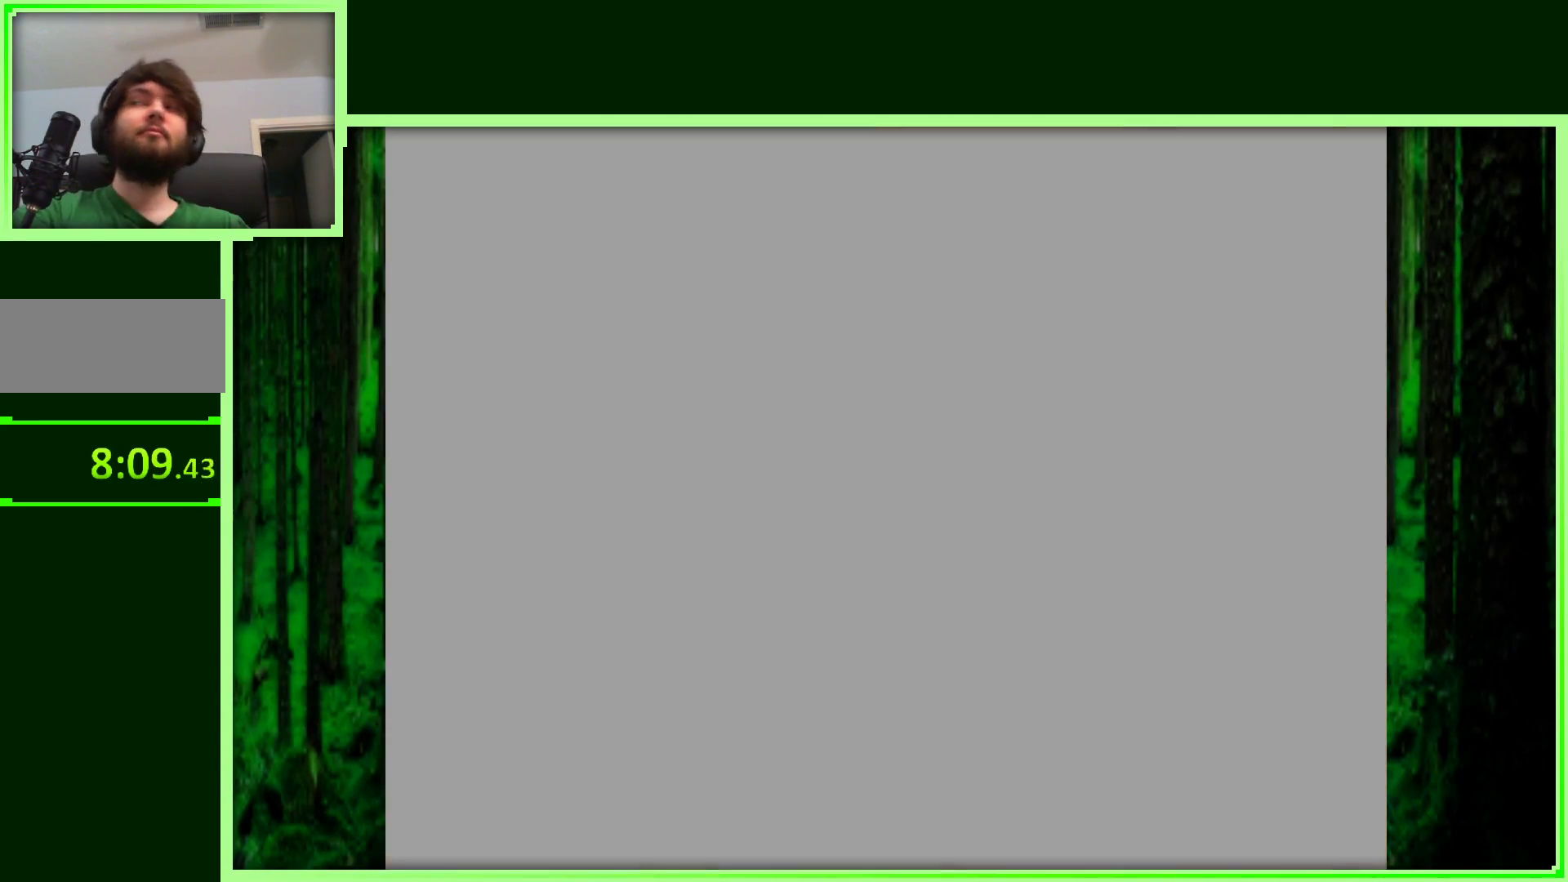
{"buttons": [], "left_stick": "center", "events": []}
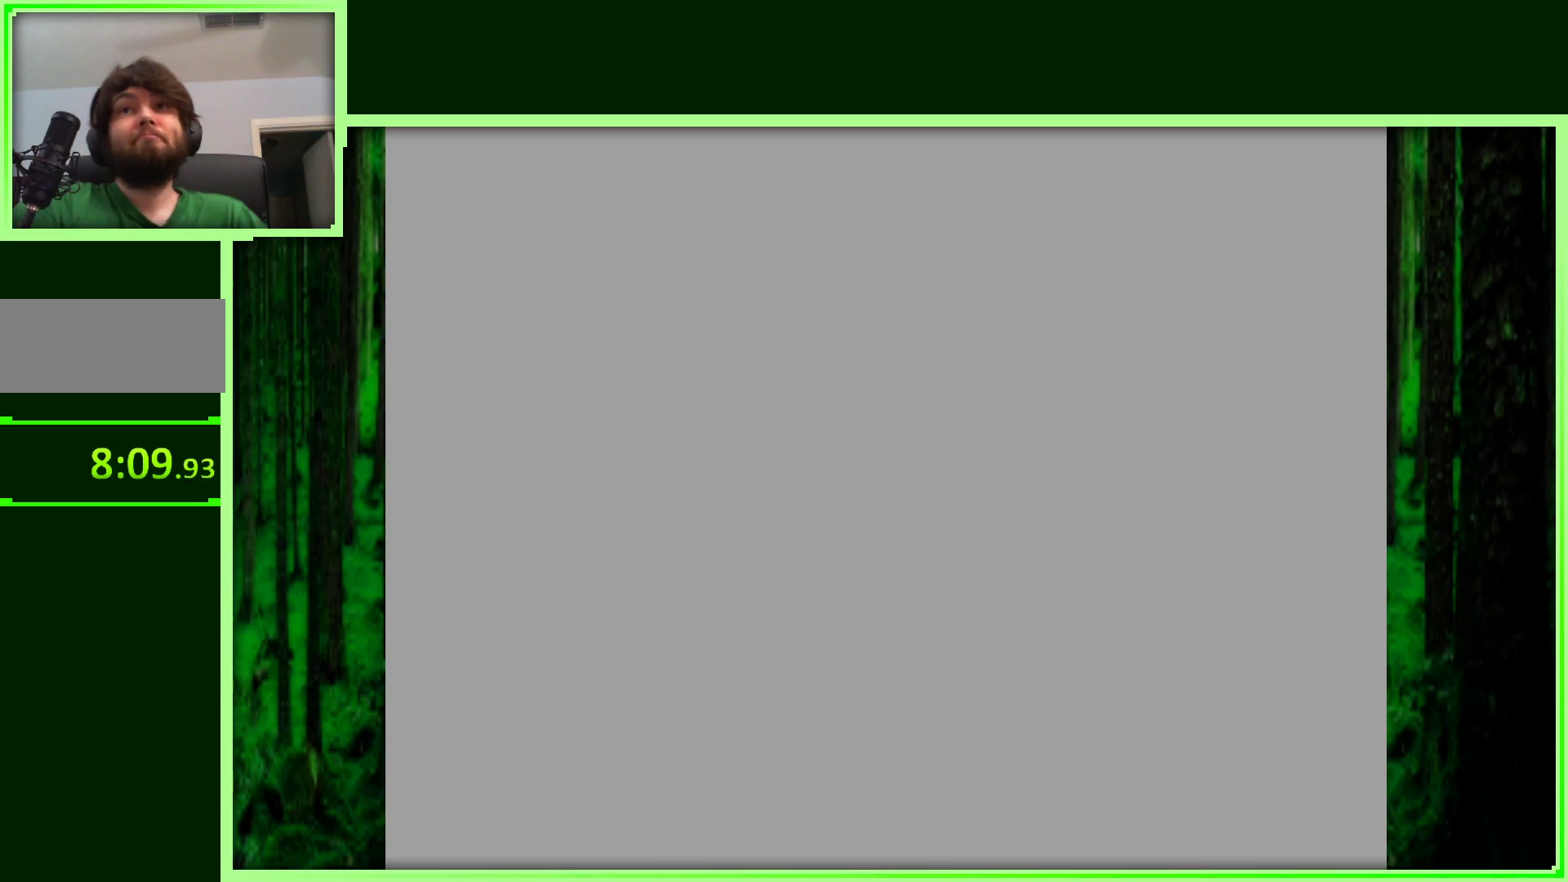
{"buttons": [], "left_stick": "center", "events": []}
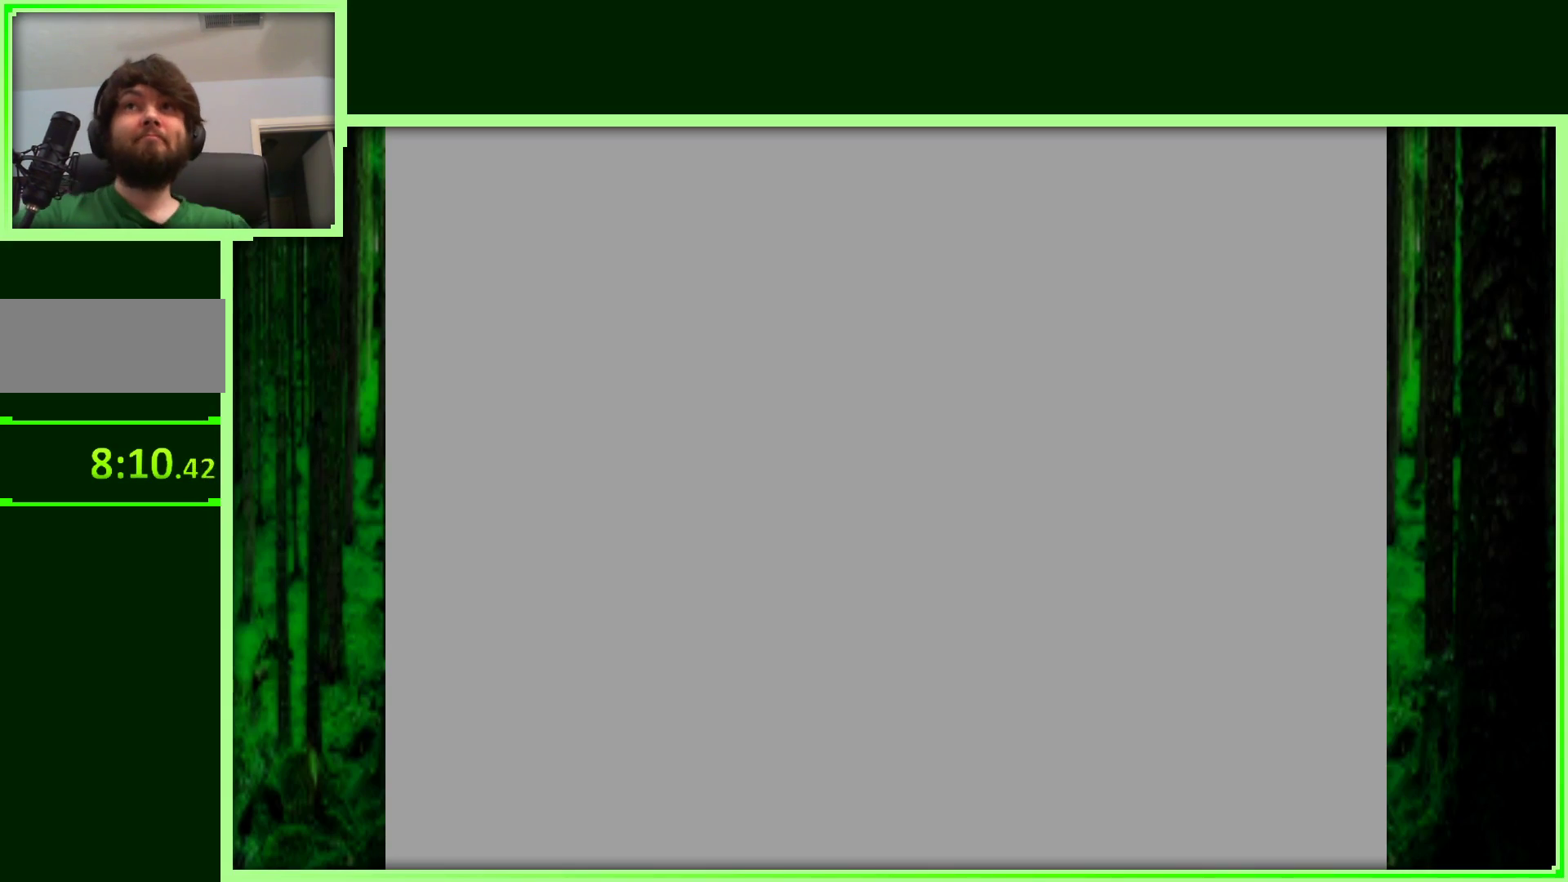
{"buttons": [], "left_stick": "center", "events": []}
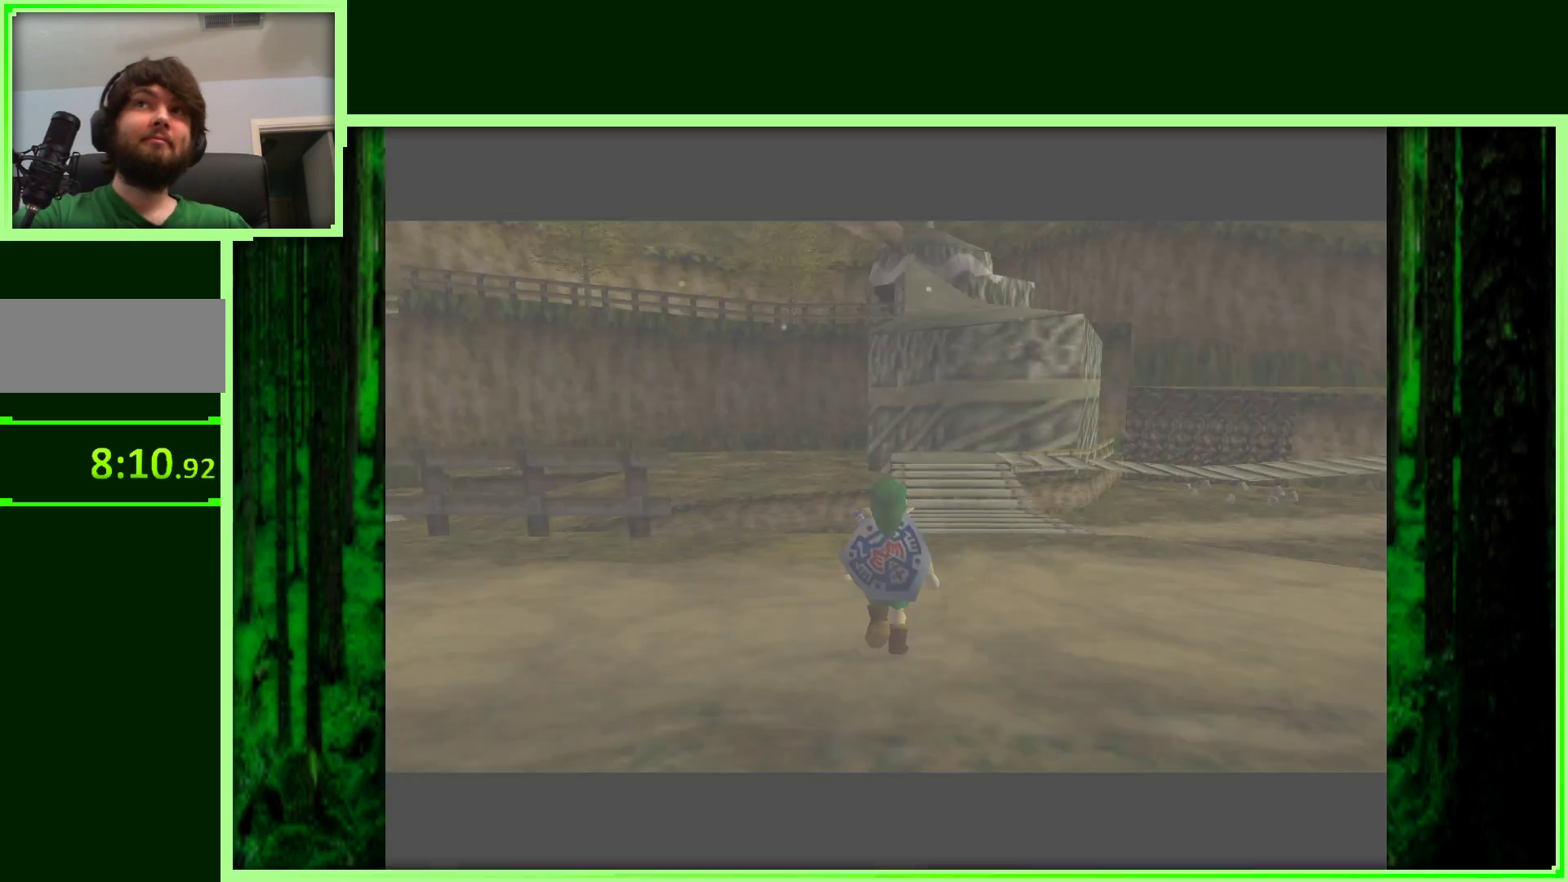
{"buttons": [], "left_stick": "center", "events": []}
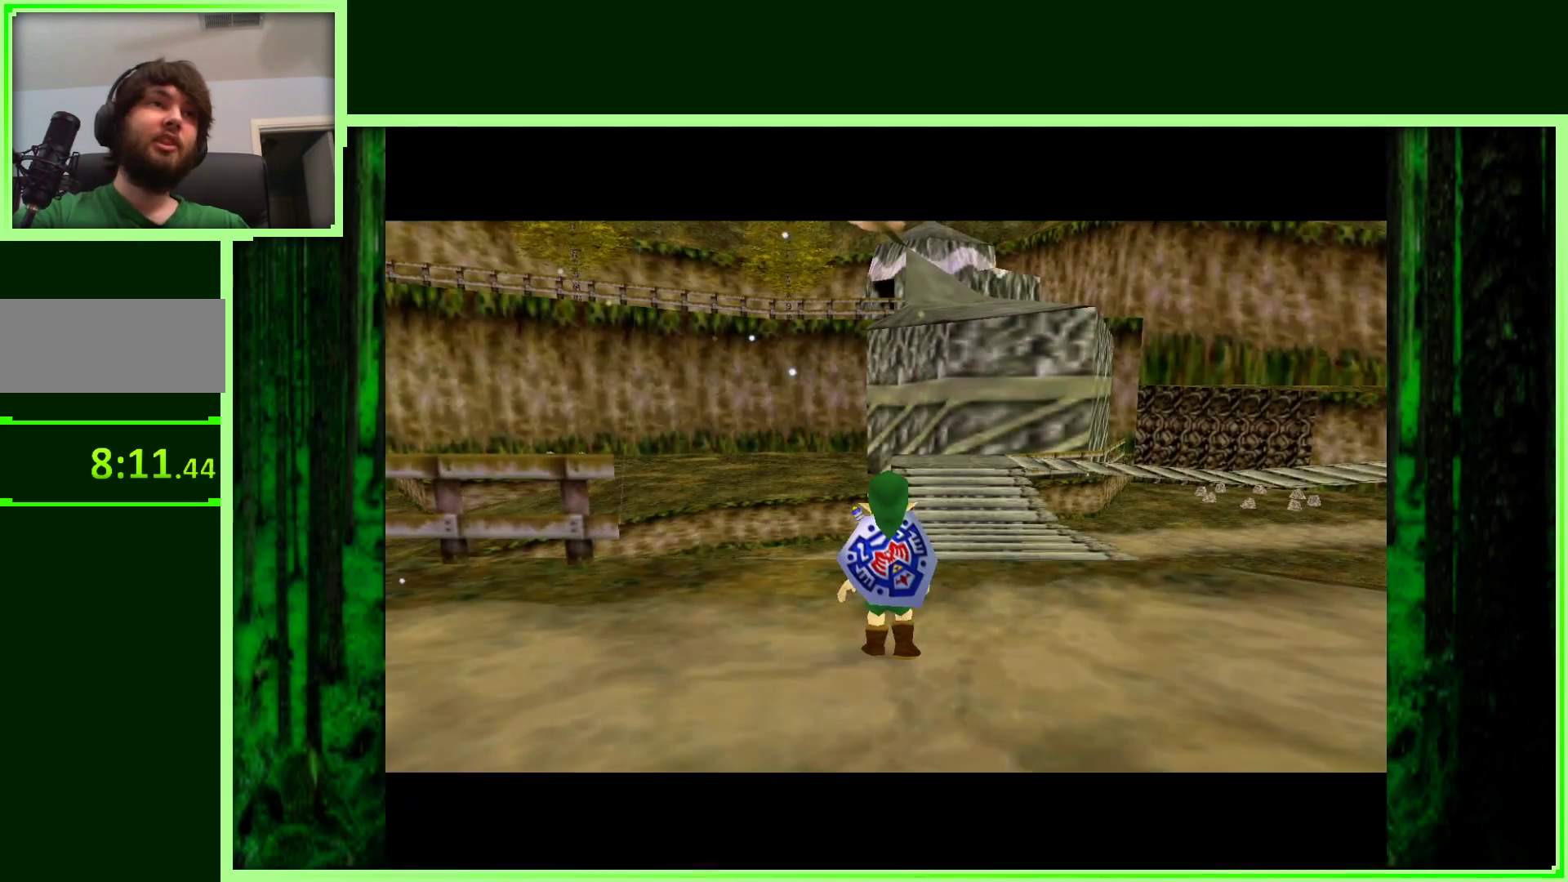
{"buttons": ["Z"], "left_stick": "center", "events": [[150, "left_stick", "right"], [367, "left_stick", "center"], [483, "Z", "down"]]}
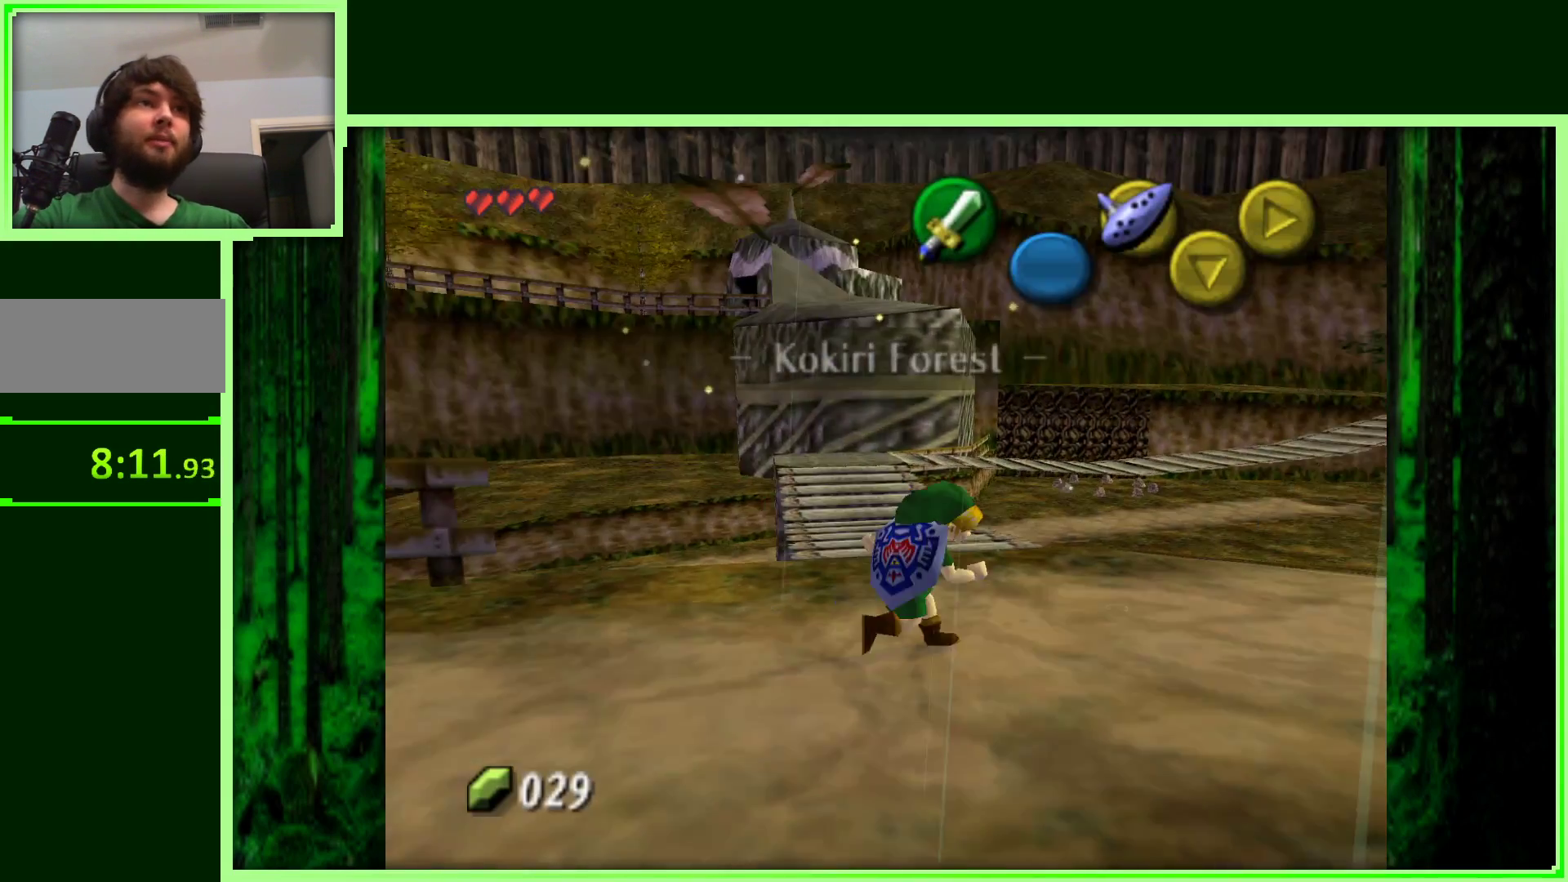
{"buttons": [], "left_stick": "up-right", "events": [[117, "Z", "up"], [383, "left_stick", "up-right"]]}
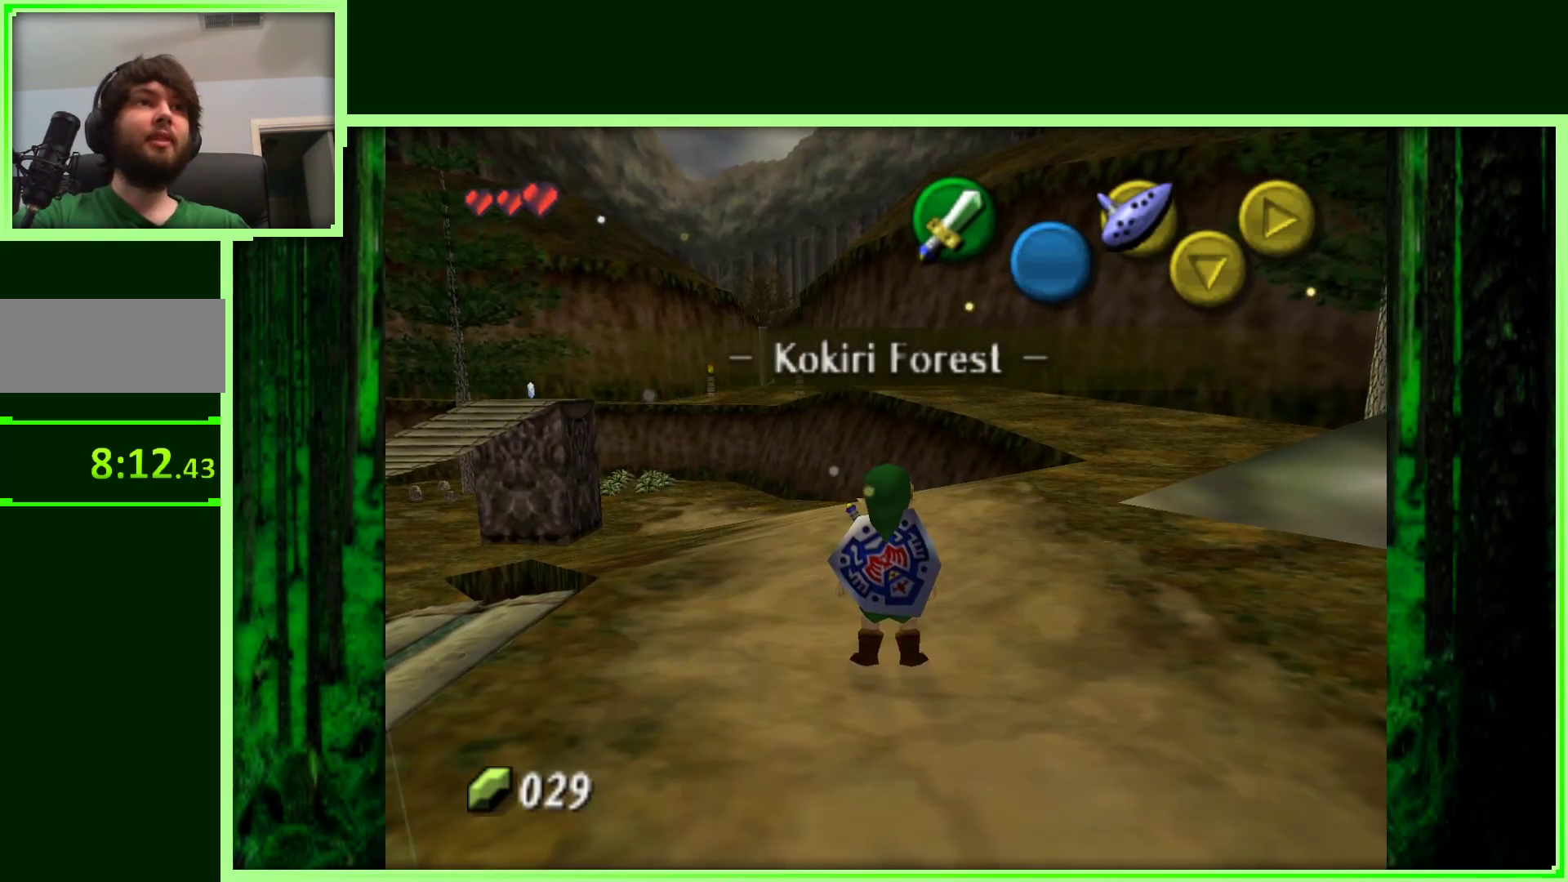
{"buttons": [], "left_stick": "up-right", "events": []}
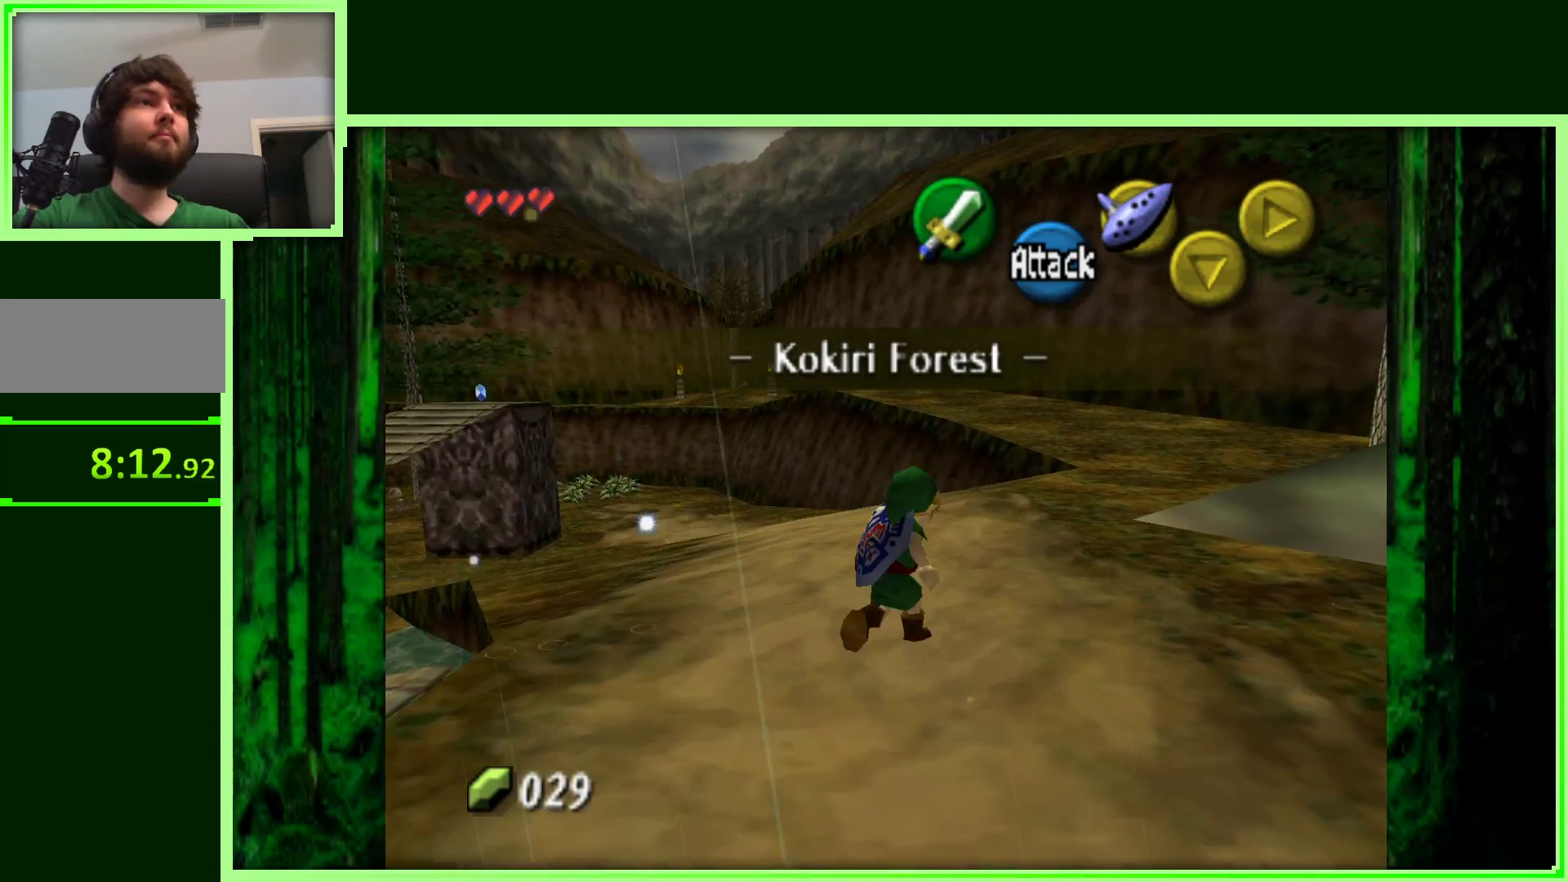
{"buttons": [], "left_stick": "up", "events": [[150, "A", "down"], [250, "left_stick", "up"], [317, "A", "up"]]}
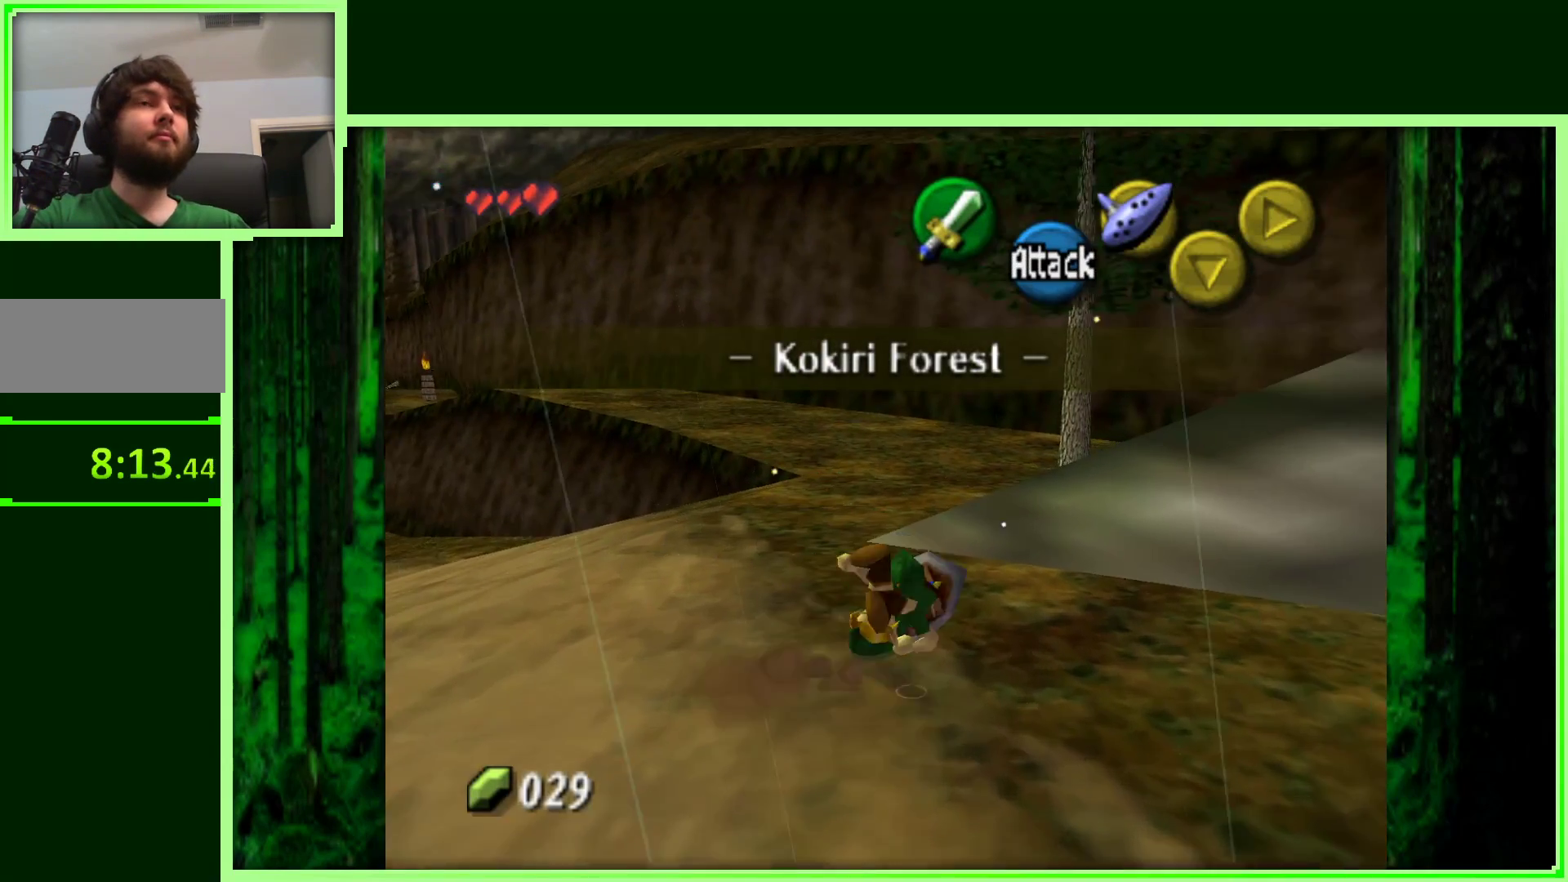
{"buttons": [], "left_stick": "up", "events": []}
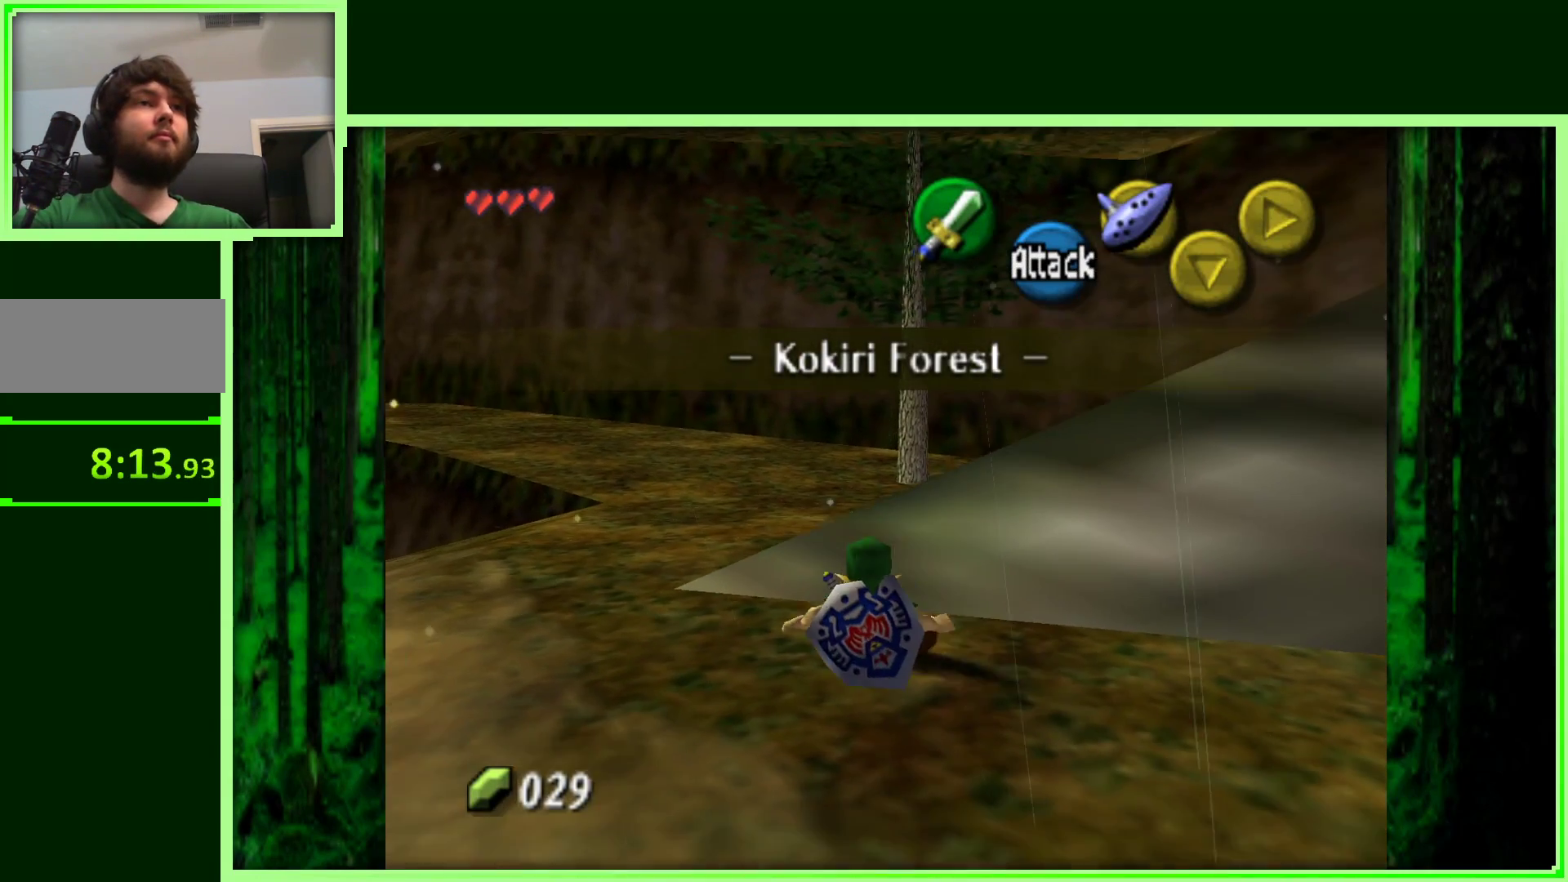
{"buttons": [], "left_stick": "up-left", "events": [[200, "left_stick", "up-left"]]}
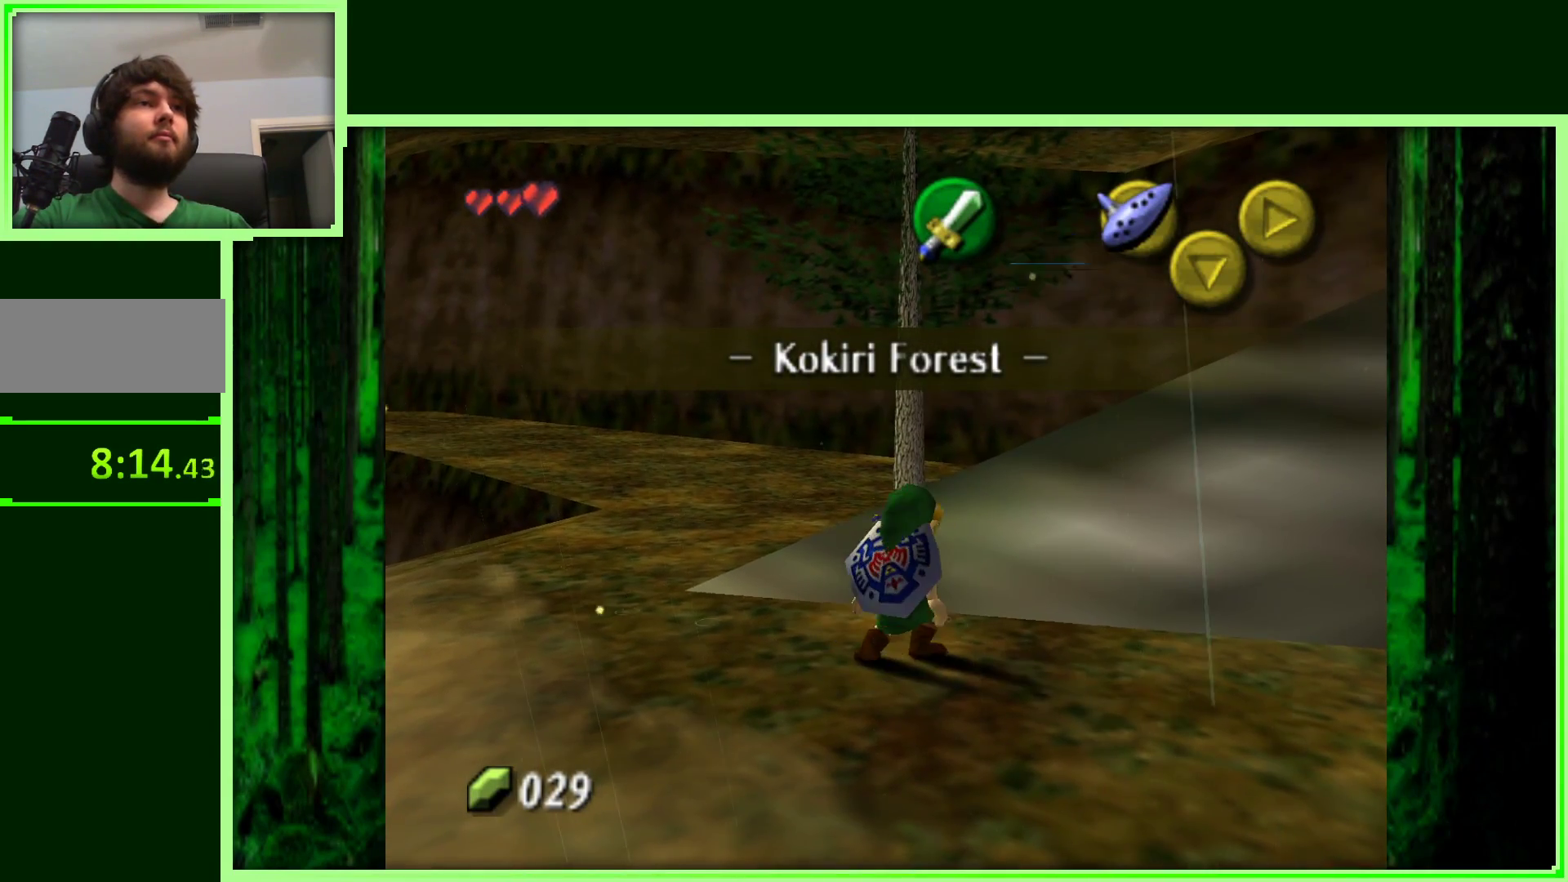
{"buttons": [], "left_stick": "left", "events": [[367, "left_stick", "left"]]}
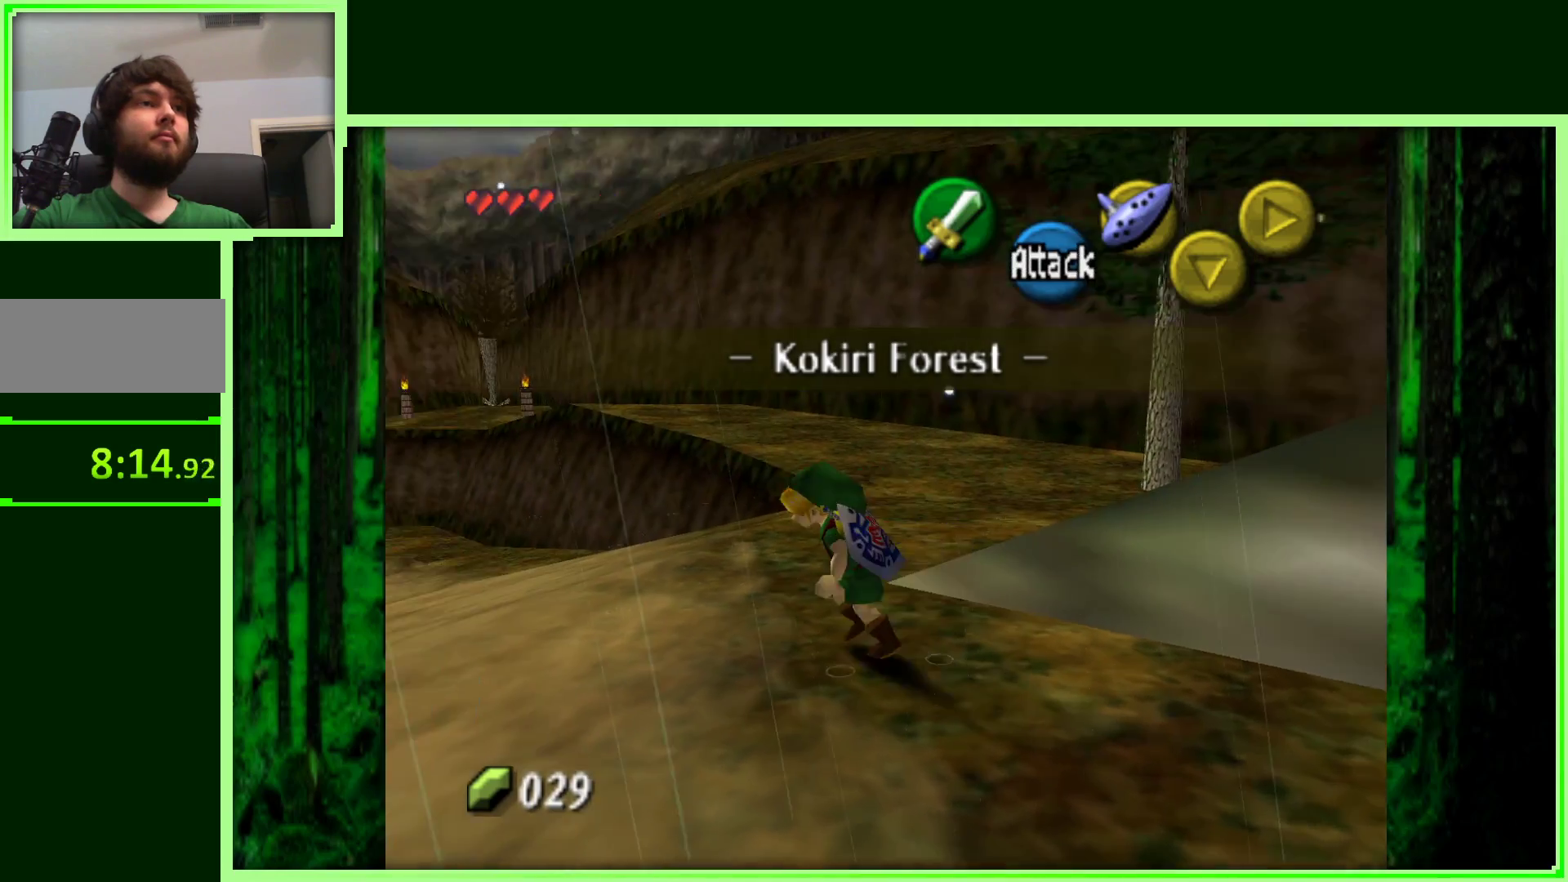
{"buttons": [], "left_stick": "center", "events": [[50, "left_stick", "down-left"], [150, "Z", "down"], [167, "left_stick", "center"], [333, "Z", "up"]]}